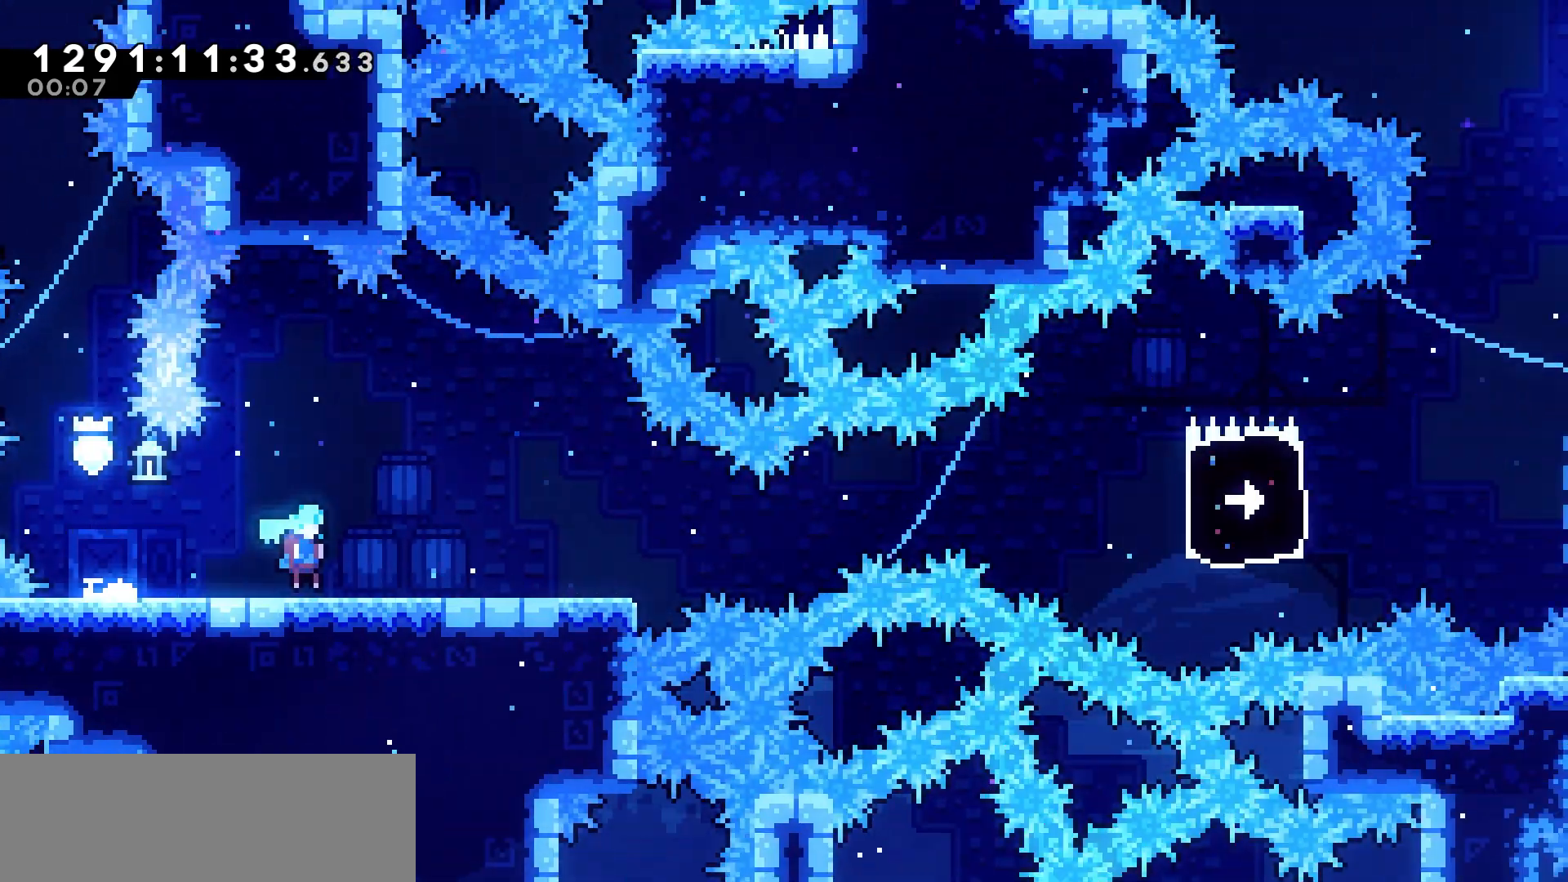
Gameplay with keyboard; each line is a JSON object with the keys held at the frame after it. "events" lists presses ("down") and releases ("up") of "dash", "demo", "down", "grab", "jump", "jump2", "left", "pause", "right", "talk" and "up" between this image and that frame as [ms after this image, input, new state], when the widget could be followed in between. No other keys are recorded. Mouse input is not recorded. Key names are as the overlay labels them; some are game actions (e.g. jump) rather than physical keys.
{"keys": ["dash", "down", "right"], "events": [[350, "down", "down"], [433, "dash", "down"]]}
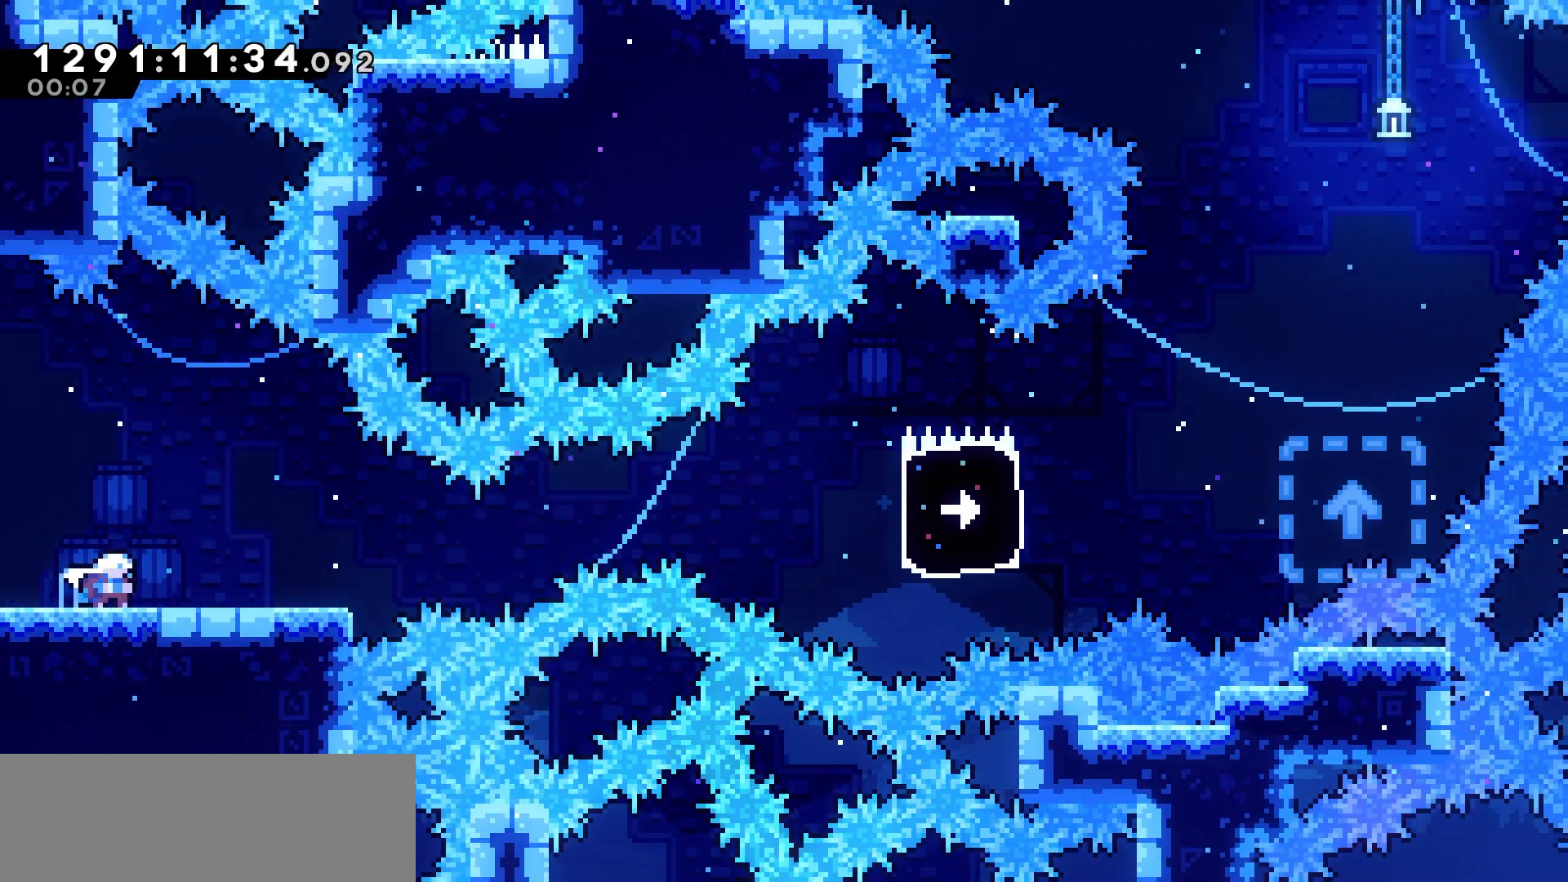
{"keys": ["grab", "jump", "right"], "events": [[67, "dash", "up"], [83, "down", "up"], [167, "jump", "down"], [433, "grab", "down"]]}
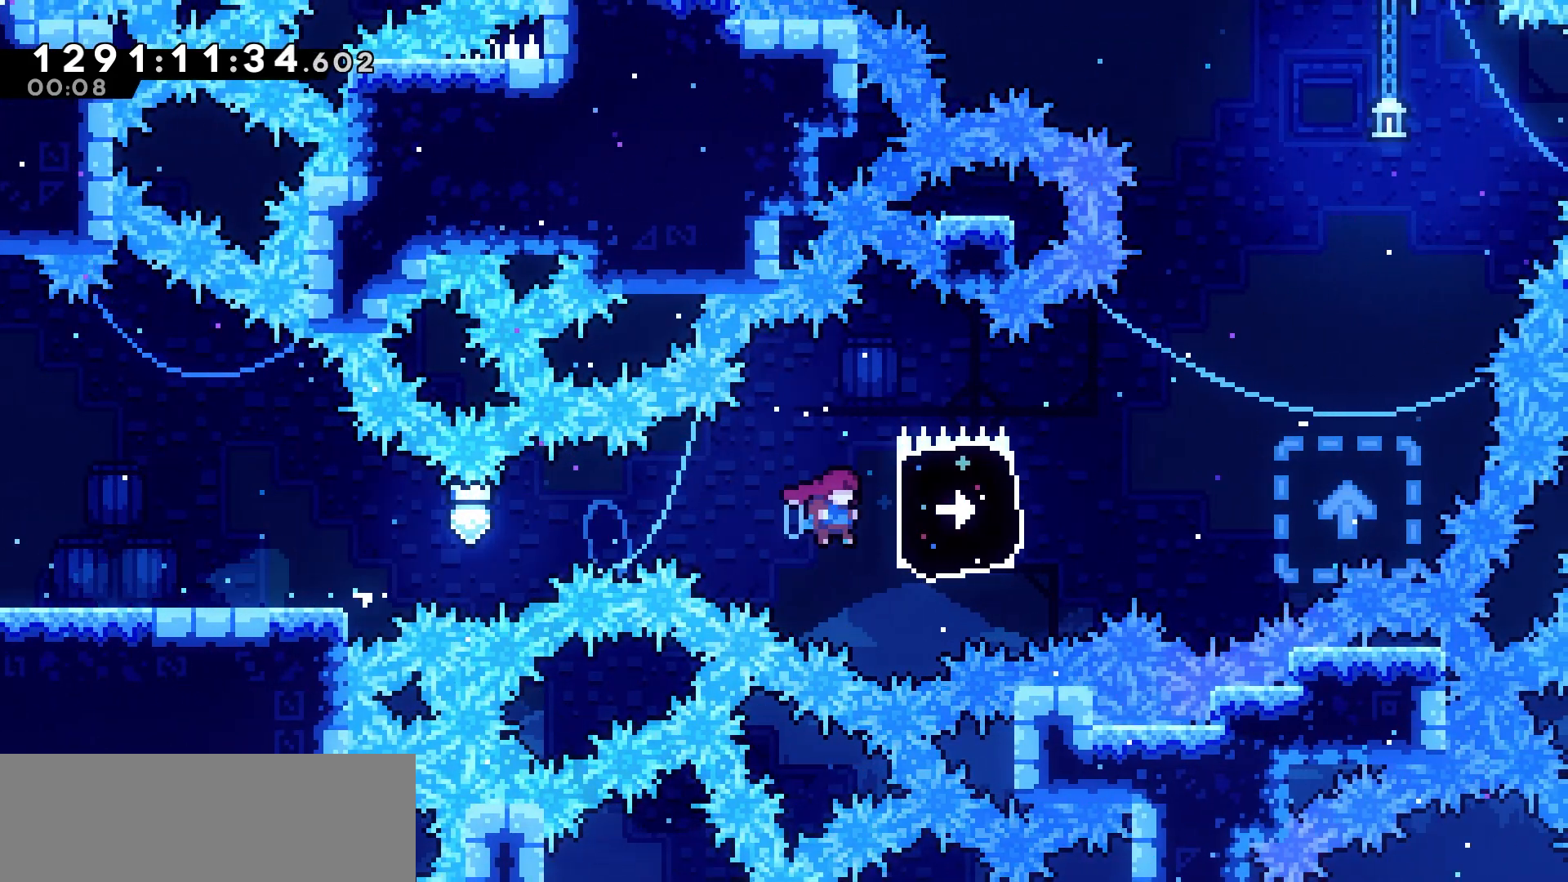
{"keys": ["grab", "right", "up"], "events": [[100, "up", "down"], [183, "jump", "up"], [183, "right", "up"], [483, "right", "down"]]}
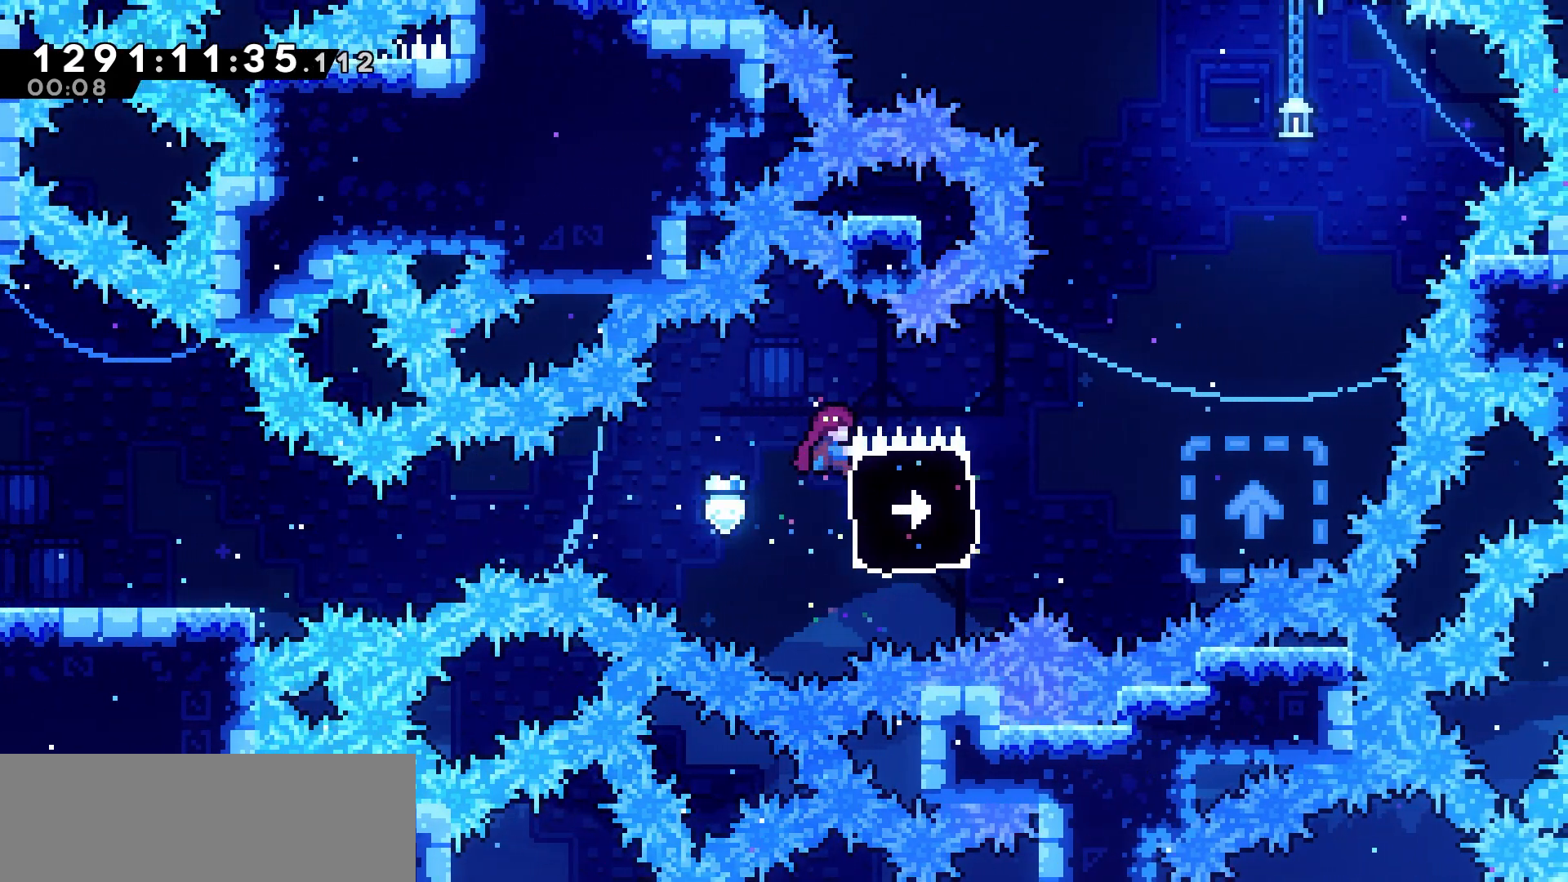
{"keys": ["dash", "grab", "right"], "events": [[33, "up", "up"], [400, "dash", "down"]]}
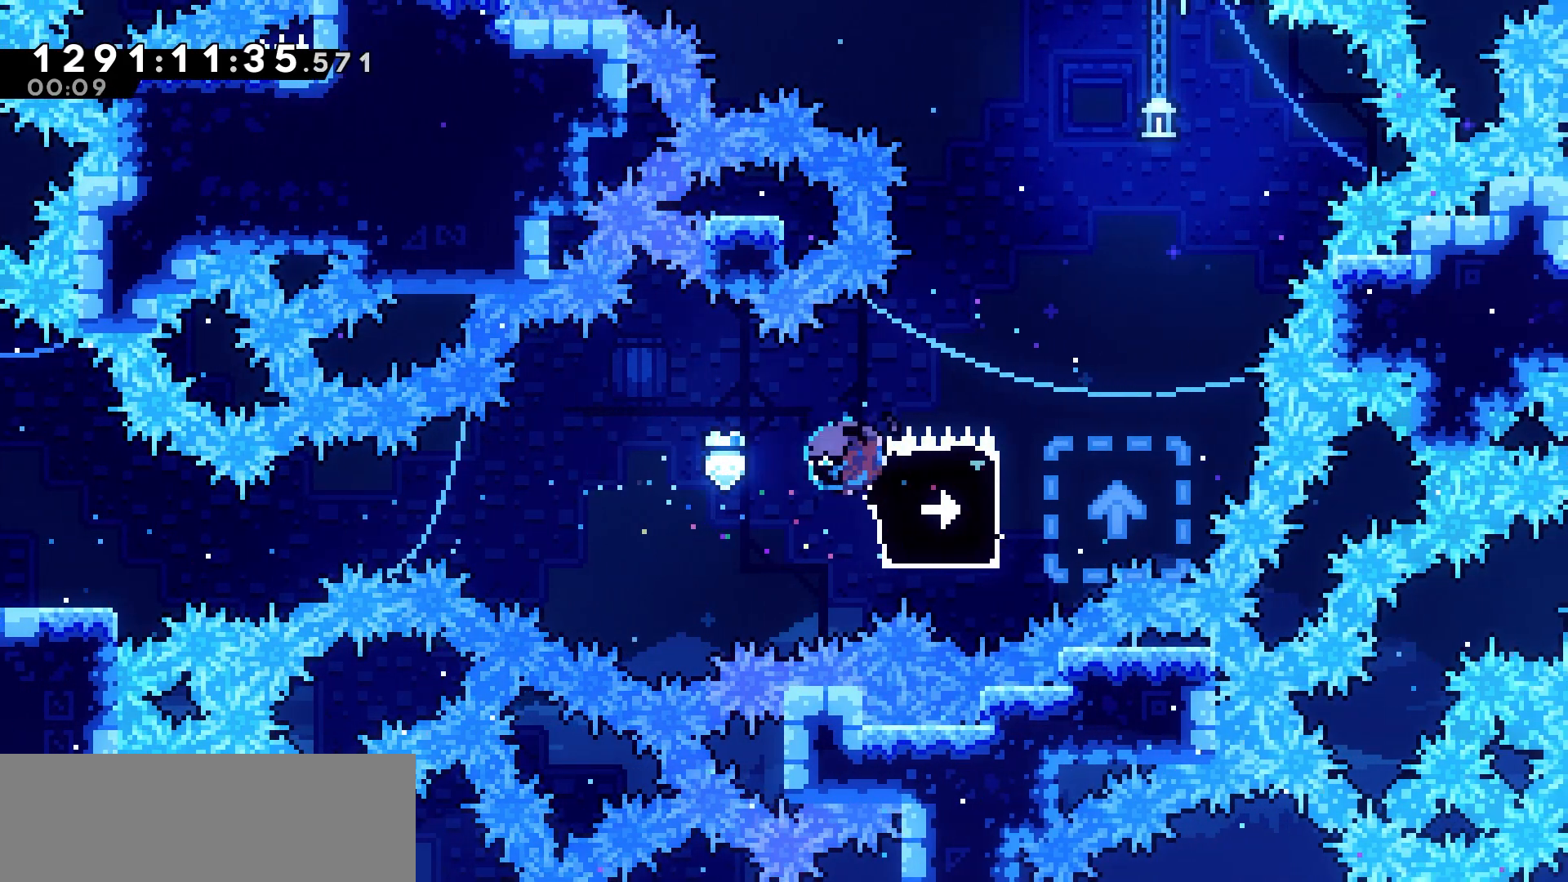
{"keys": ["grab", "left"], "events": [[17, "dash", "up"], [50, "left", "down"], [67, "right", "up"]]}
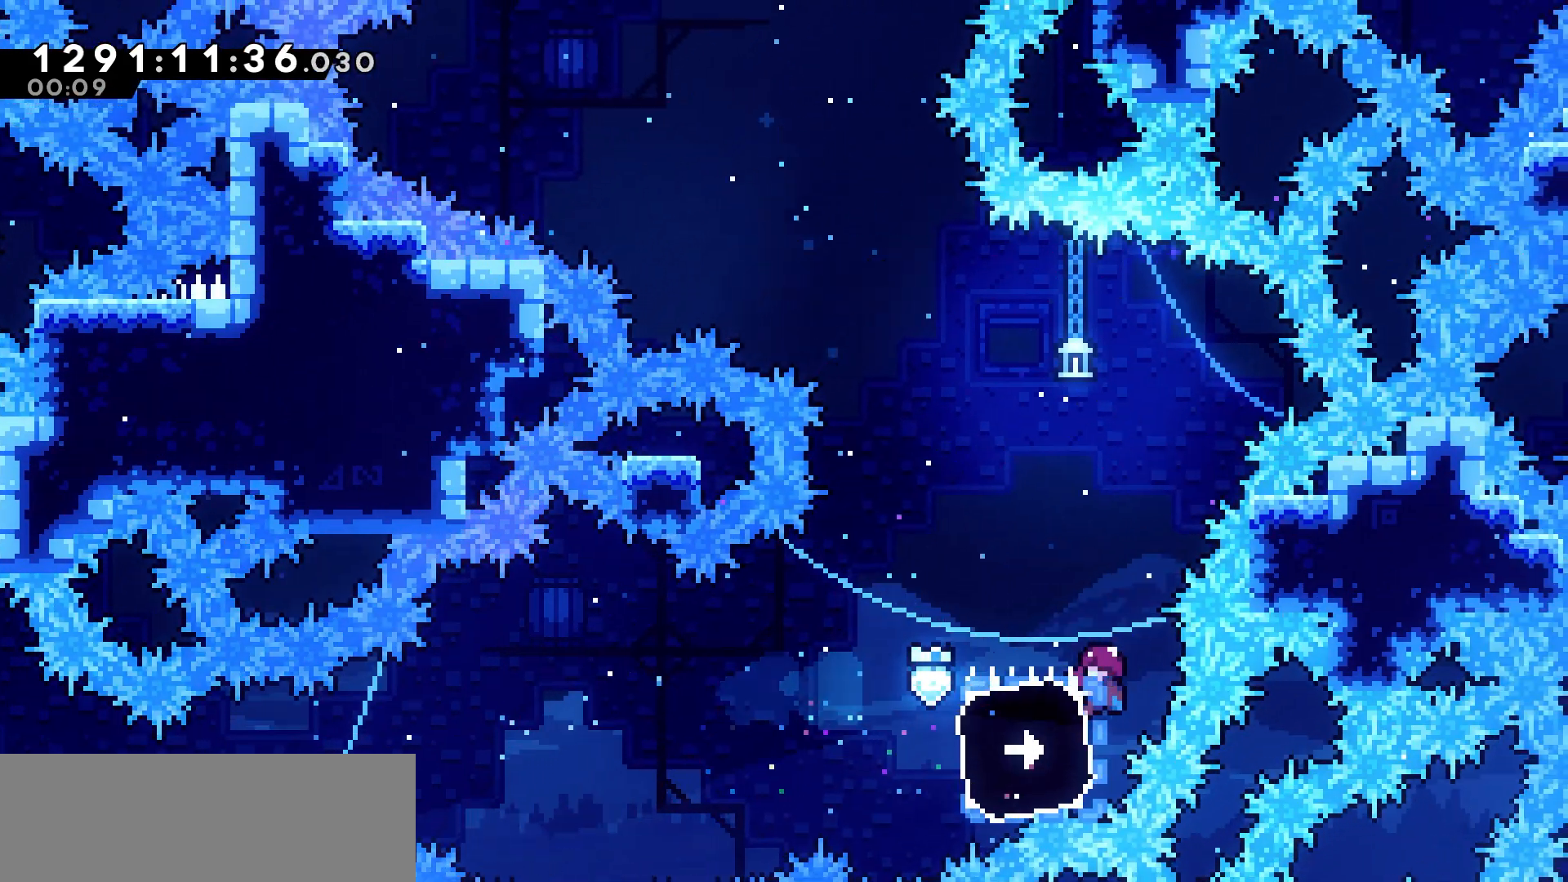
{"keys": ["grab", "left"], "events": []}
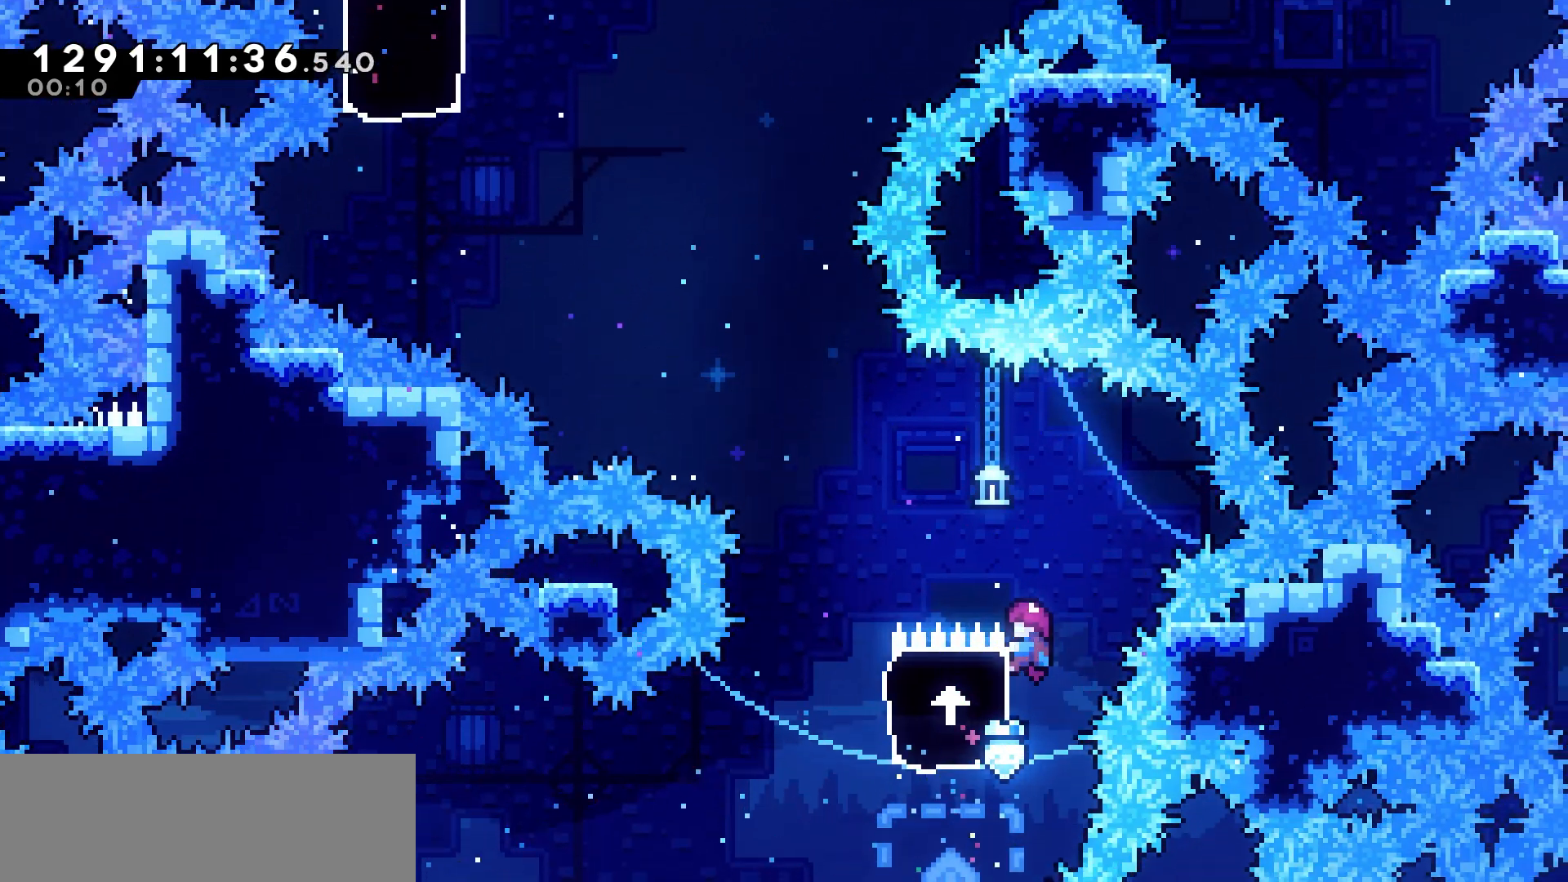
{"keys": ["dash", "grab", "left"], "events": [[450, "dash", "down"]]}
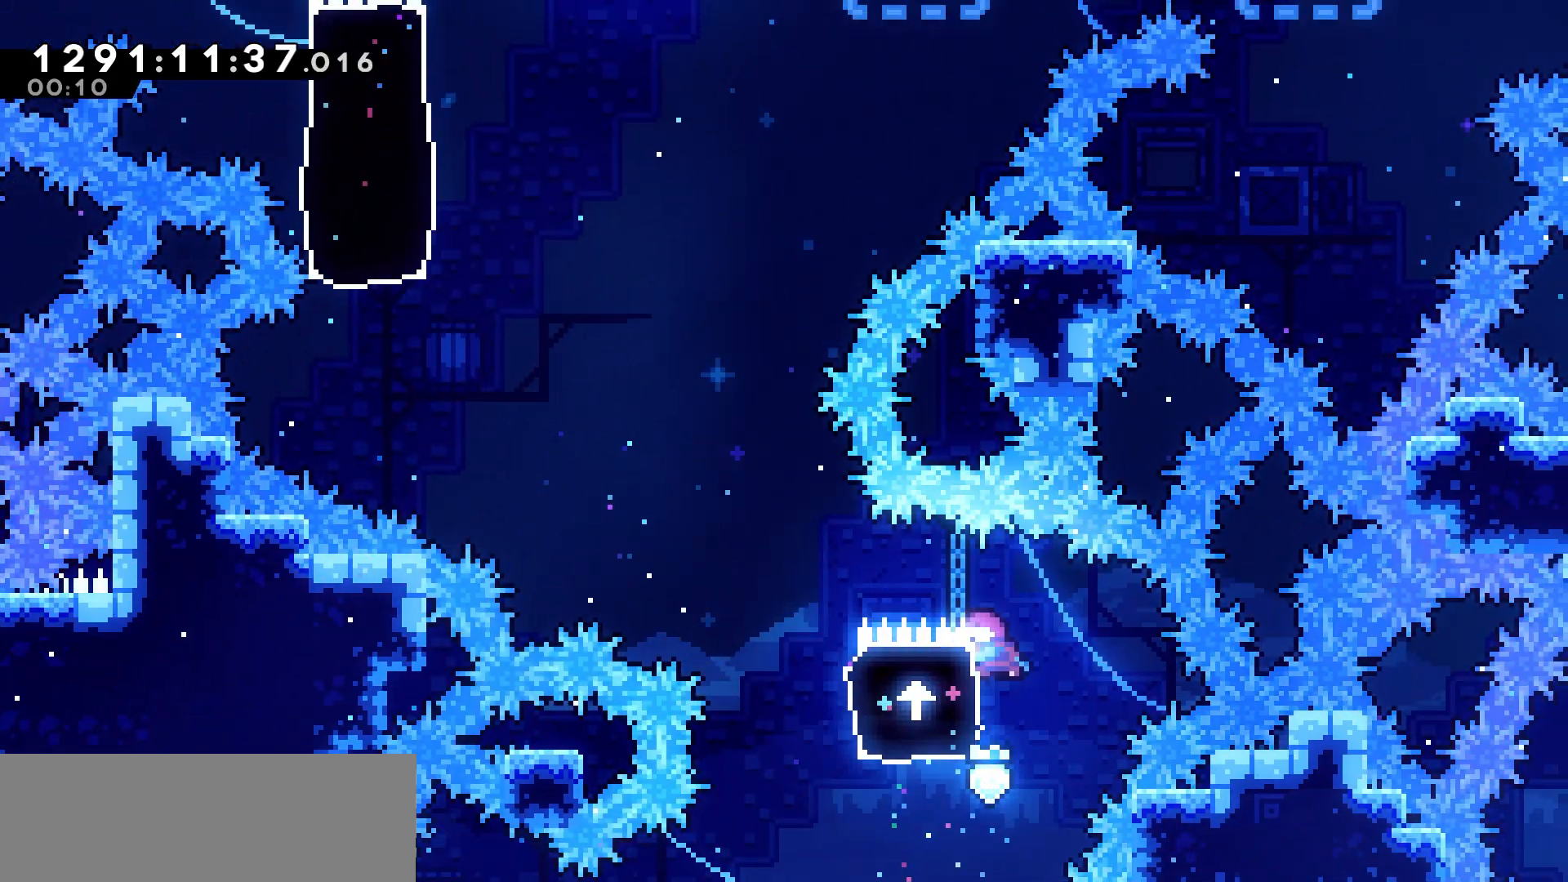
{"keys": ["jump", "left"], "events": [[50, "grab", "up"], [133, "dash", "up"], [217, "jump", "down"]]}
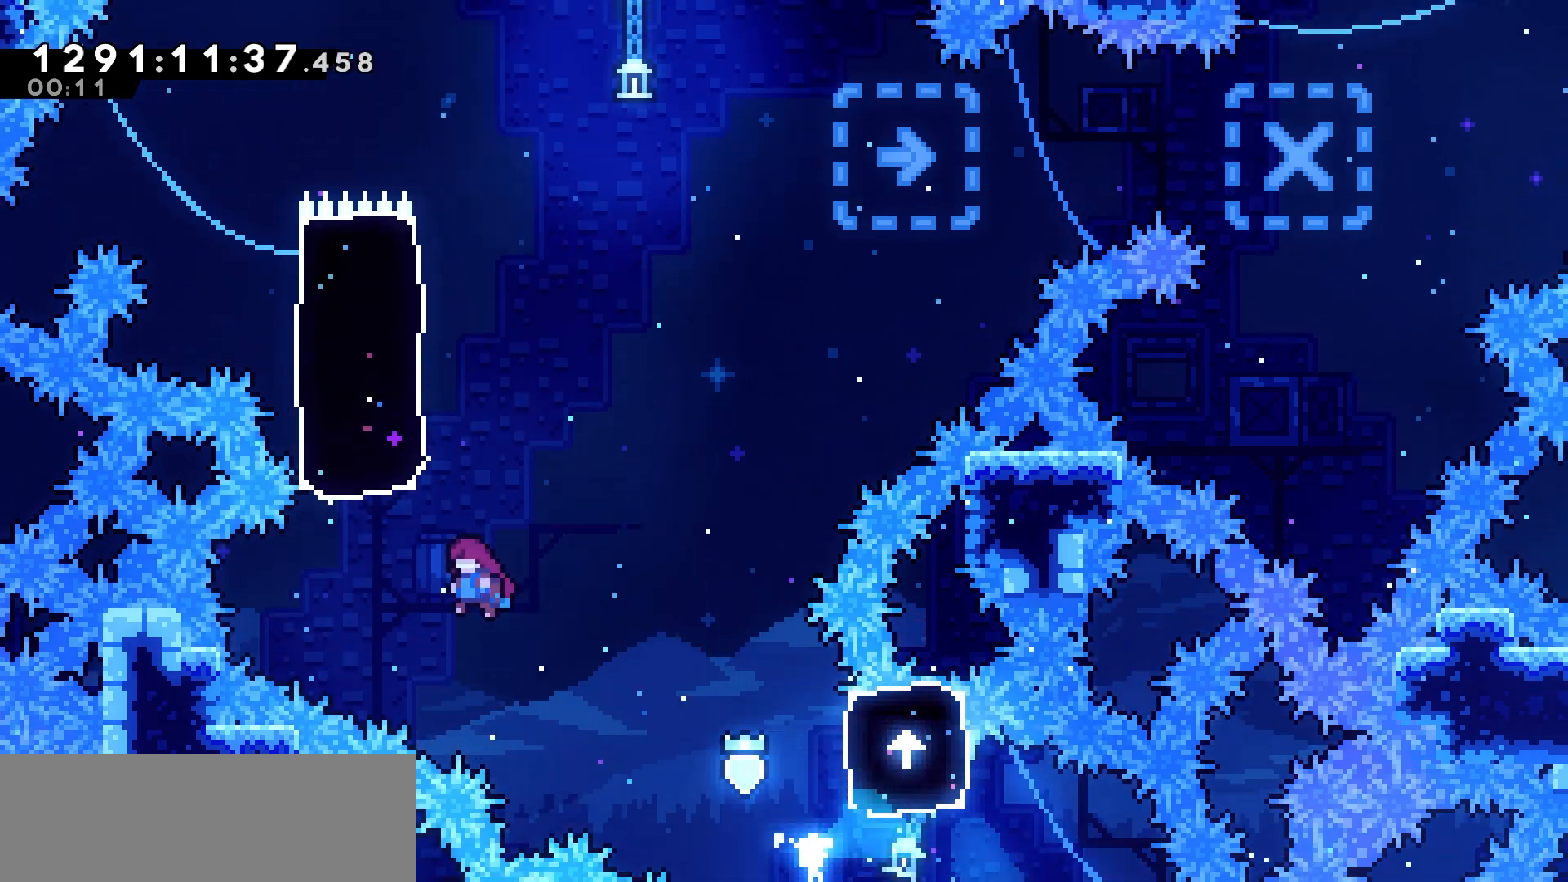
{"keys": [], "events": [[67, "jump", "up"], [67, "up", "down"], [100, "left", "up"], [133, "dash", "down"], [333, "dash", "up"], [417, "up", "up"]]}
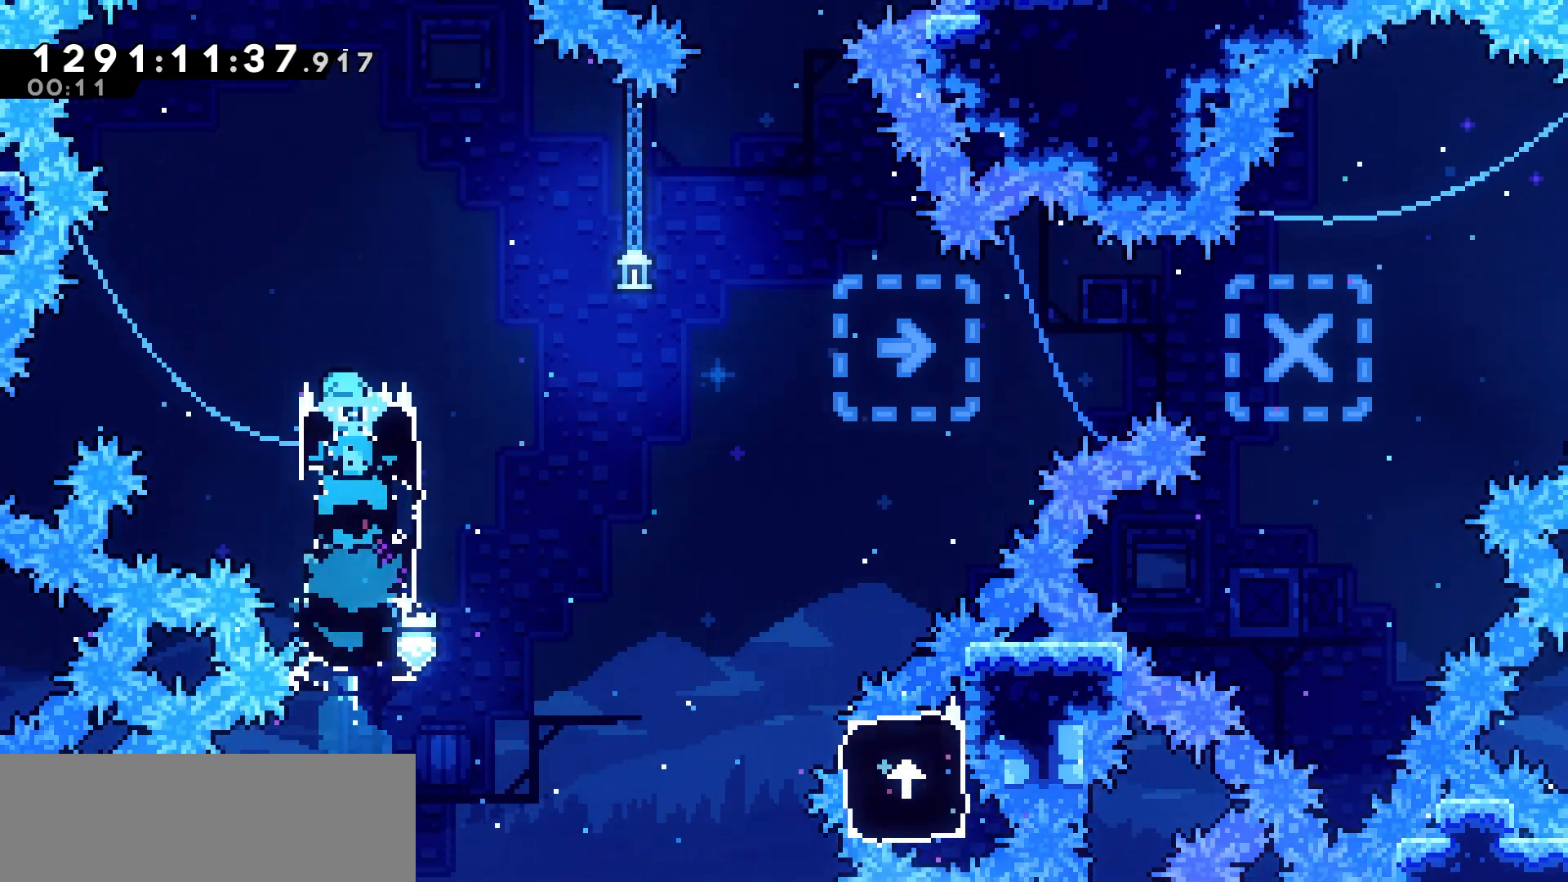
{"keys": [], "events": [[217, "left", "down"], [500, "left", "up"]]}
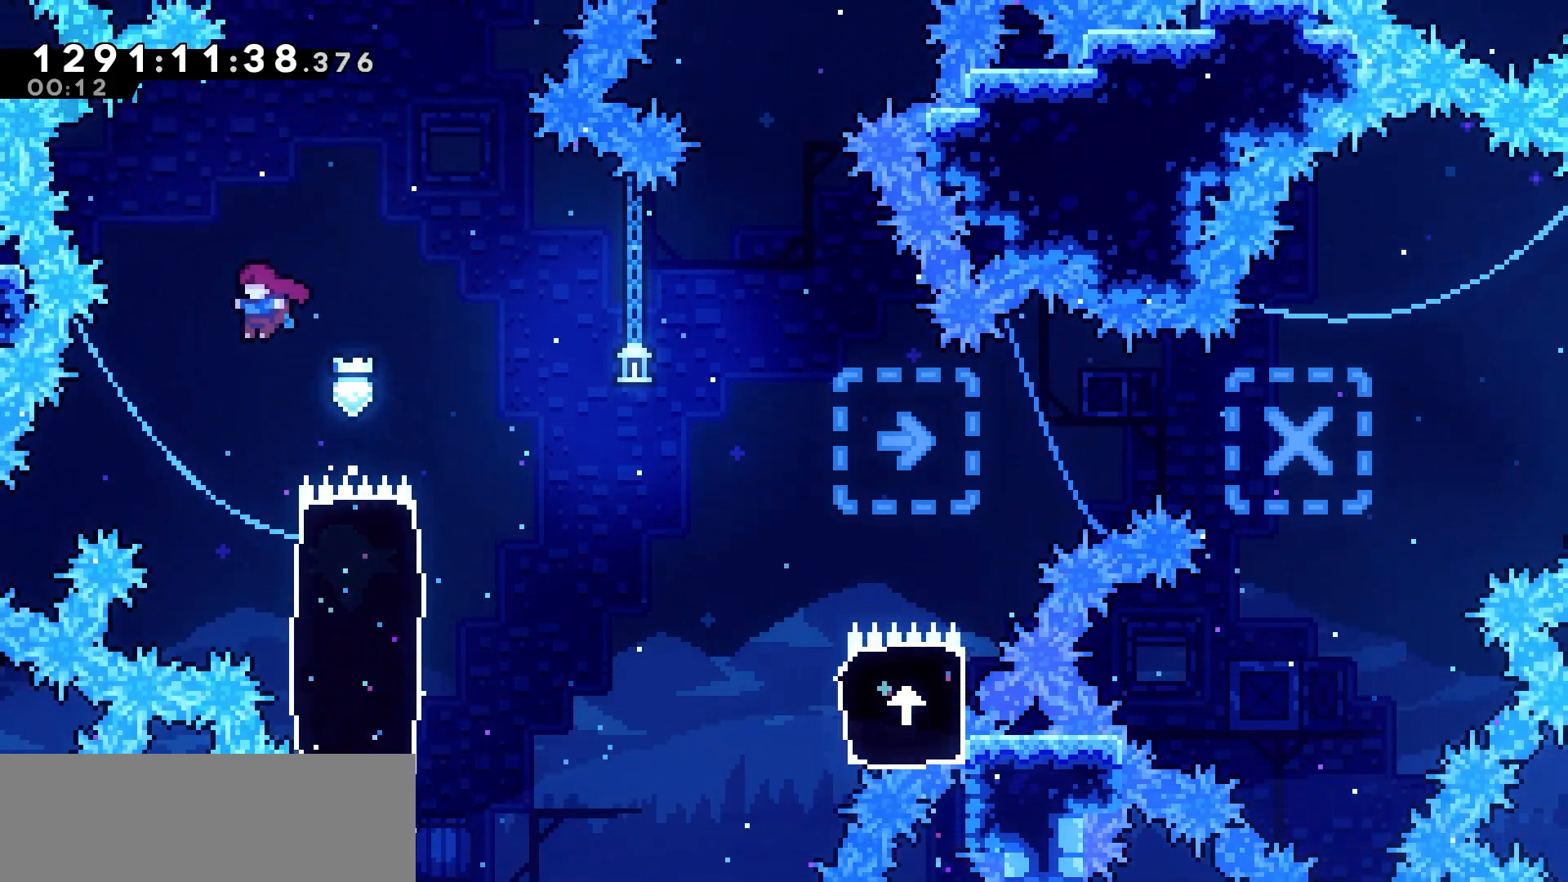
{"keys": ["right"], "events": [[317, "right", "down"], [367, "dash", "down"], [500, "dash", "up"]]}
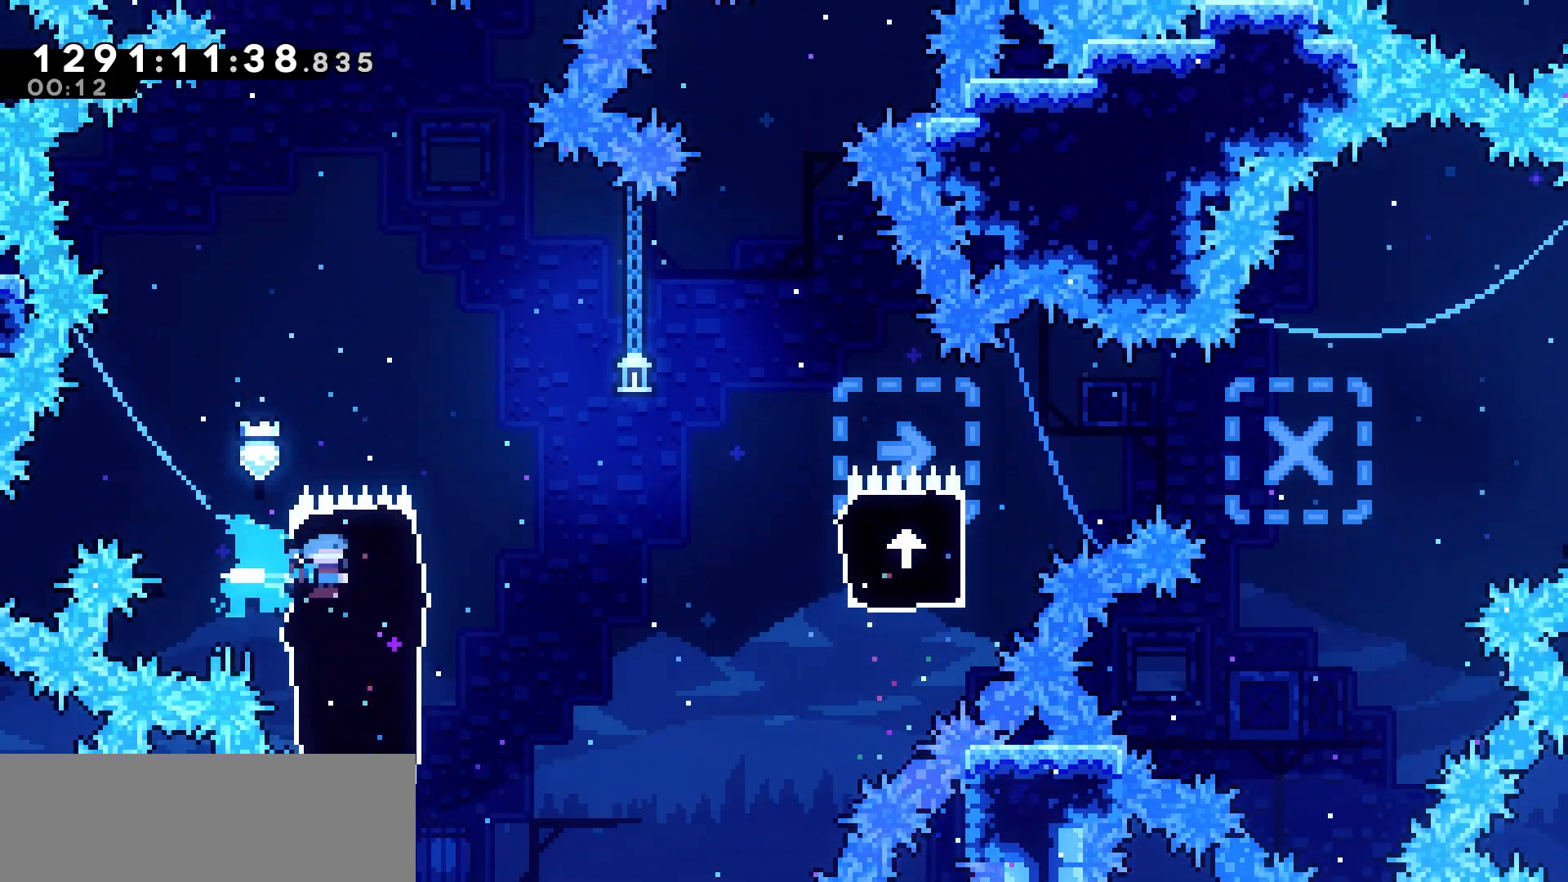
{"keys": ["grab", "jump", "right"], "events": [[117, "jump", "down"], [333, "grab", "down"]]}
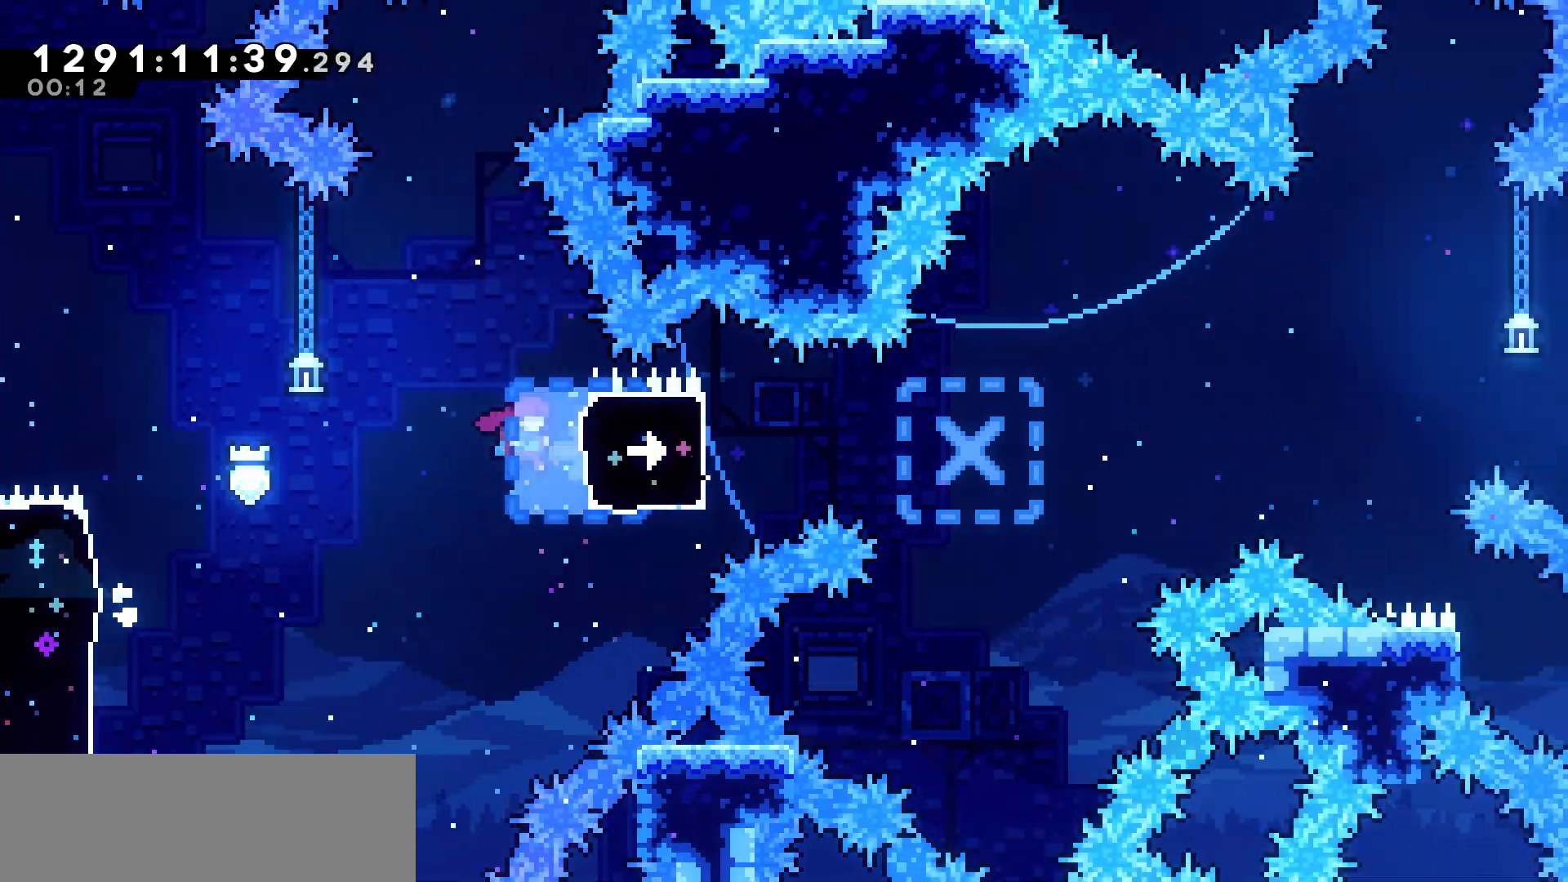
{"keys": ["grab"], "events": [[150, "jump", "up"], [200, "up", "down"], [233, "right", "up"], [467, "up", "up"]]}
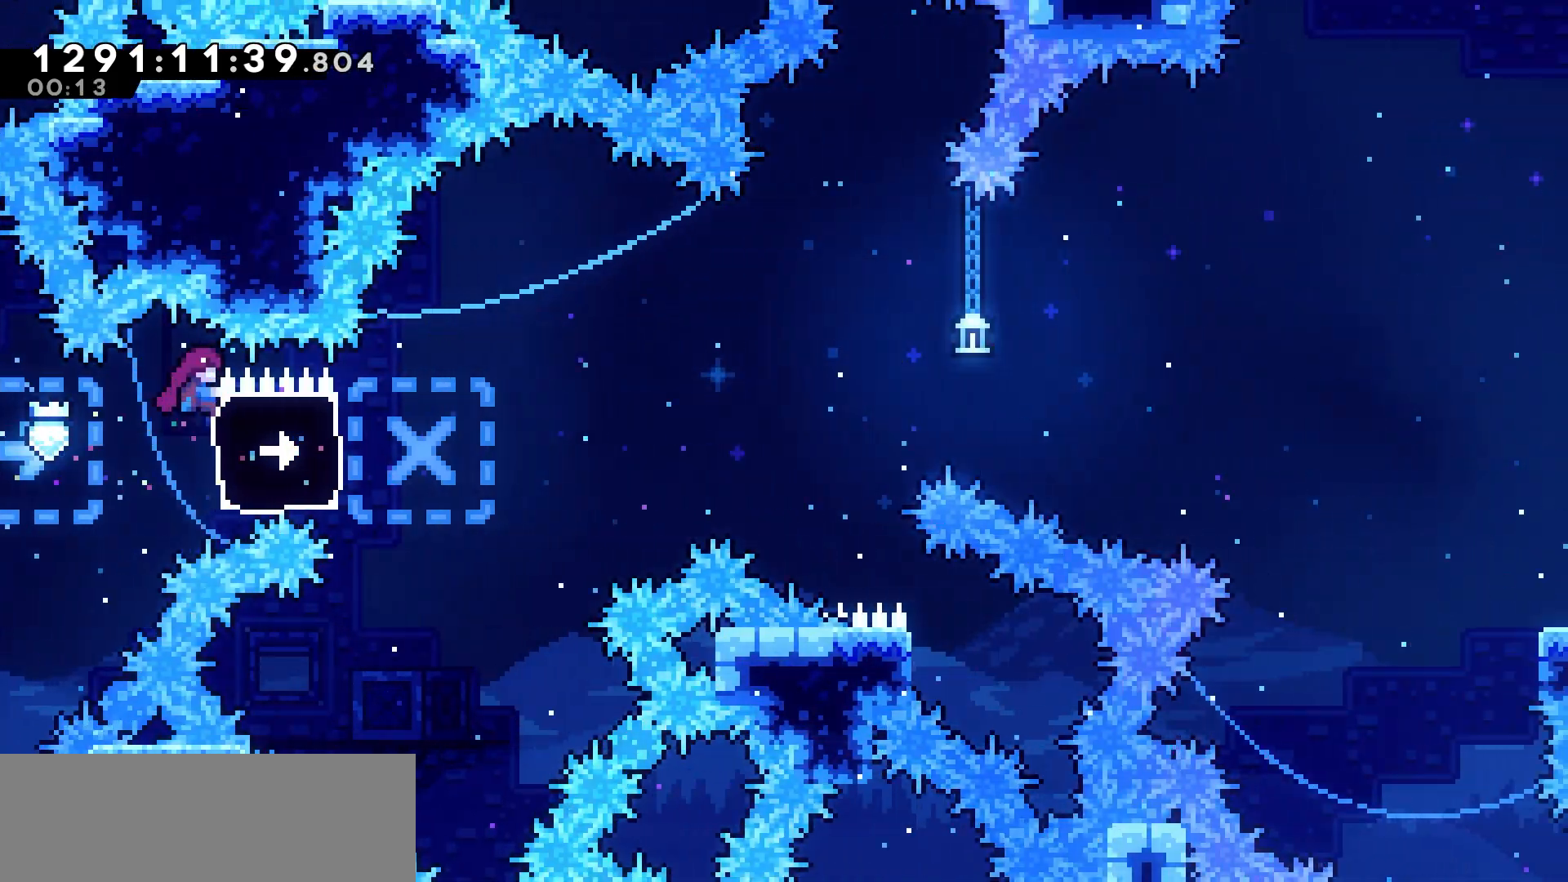
{"keys": ["jump", "right"], "events": [[133, "right", "down"], [250, "dash", "down"], [333, "grab", "up"], [383, "dash", "up"], [467, "jump", "down"]]}
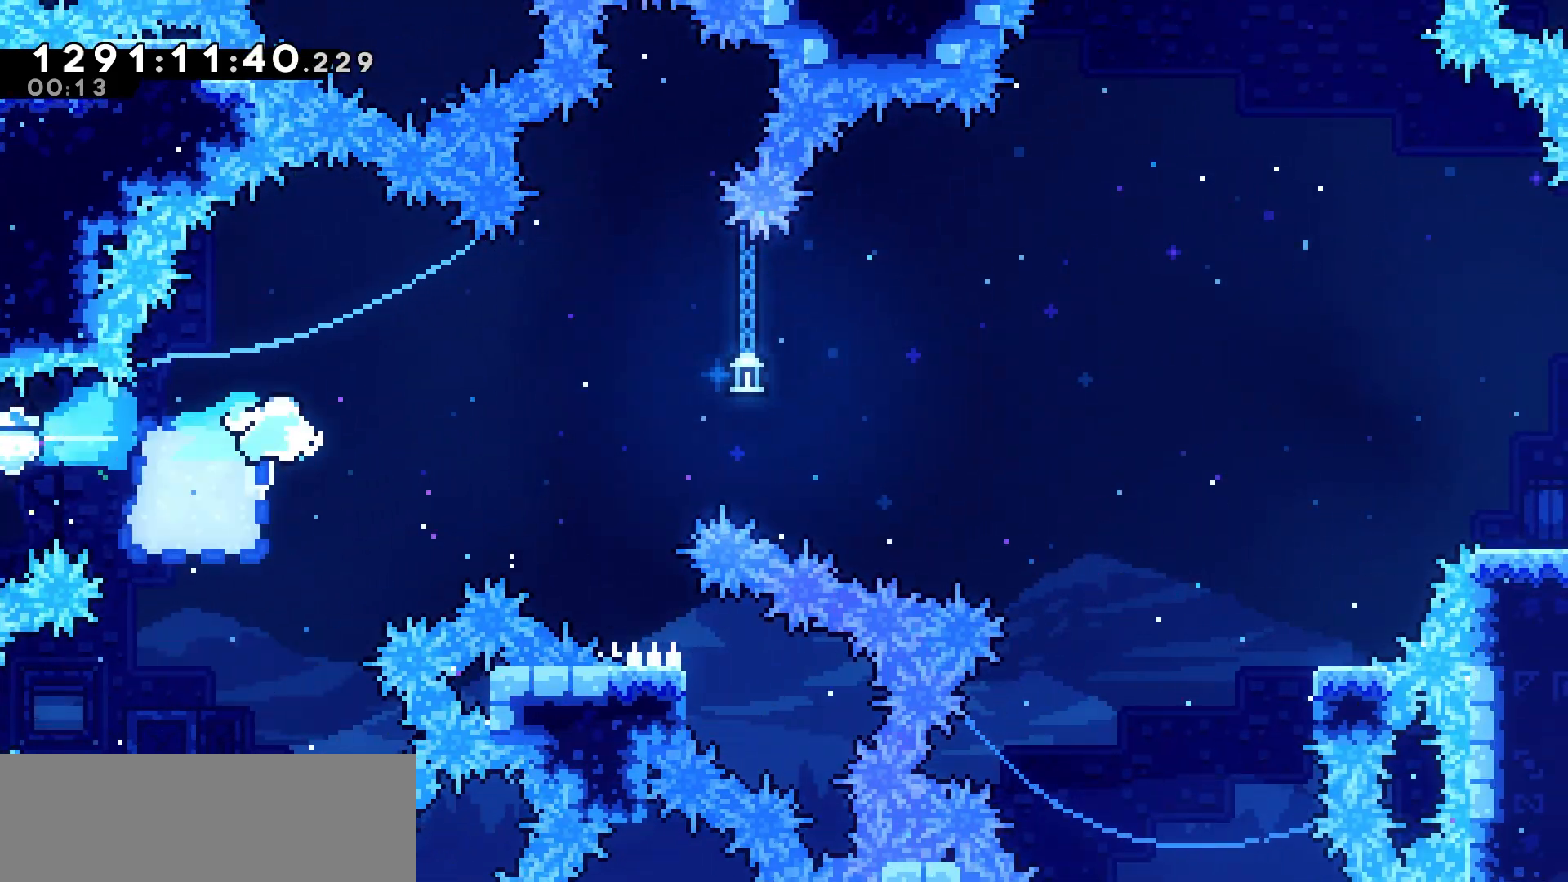
{"keys": ["jump", "right", "up"], "events": [[450, "up", "down"]]}
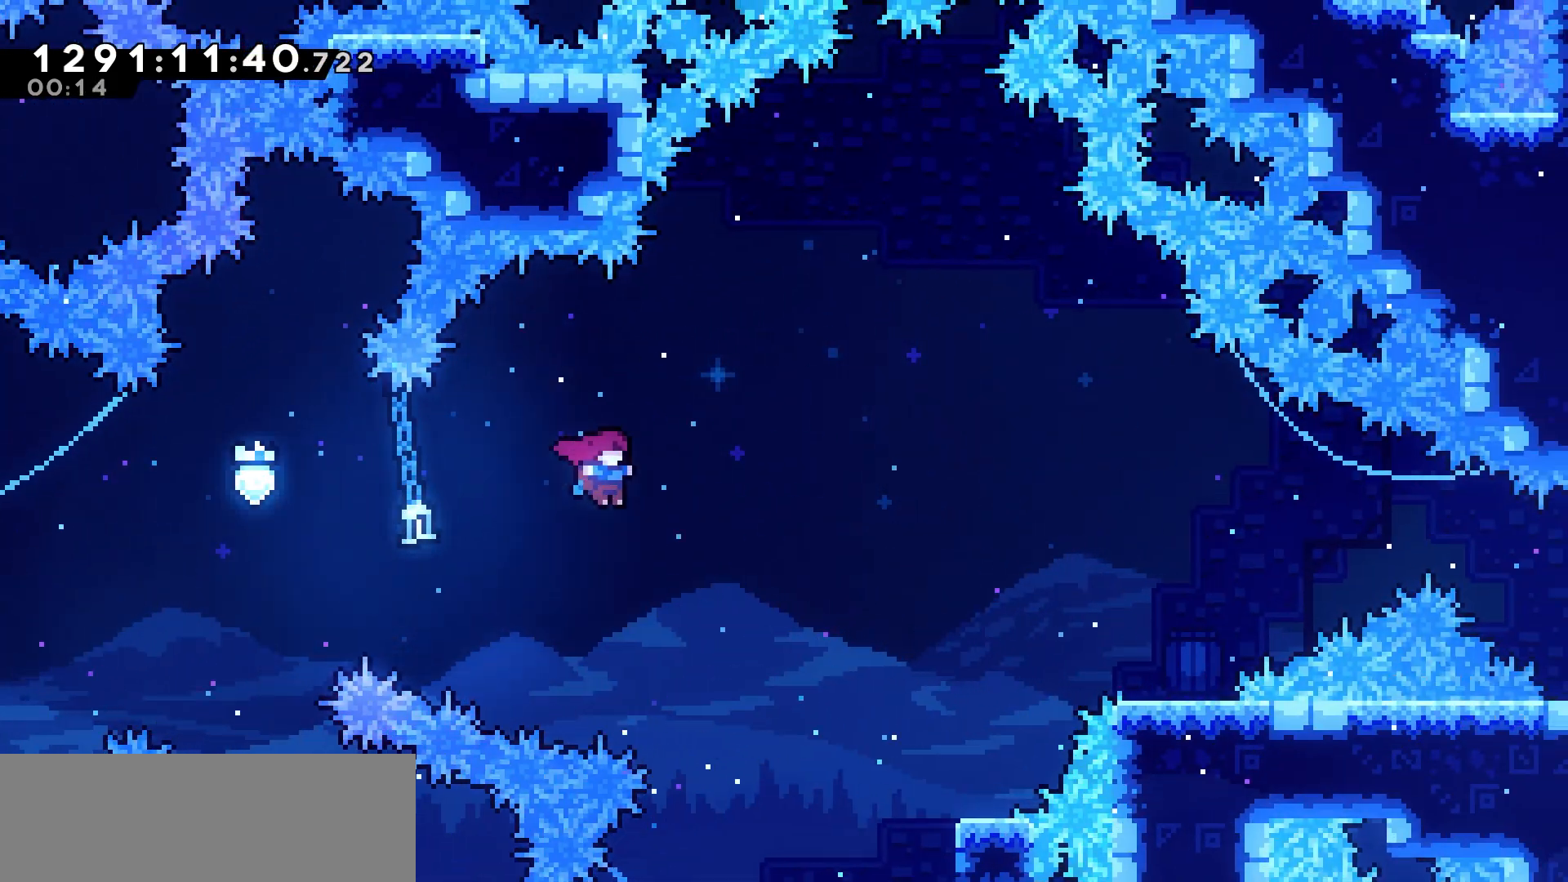
{"keys": ["right"], "events": [[83, "jump", "up"], [200, "dash", "down"], [367, "dash", "up"], [450, "up", "up"]]}
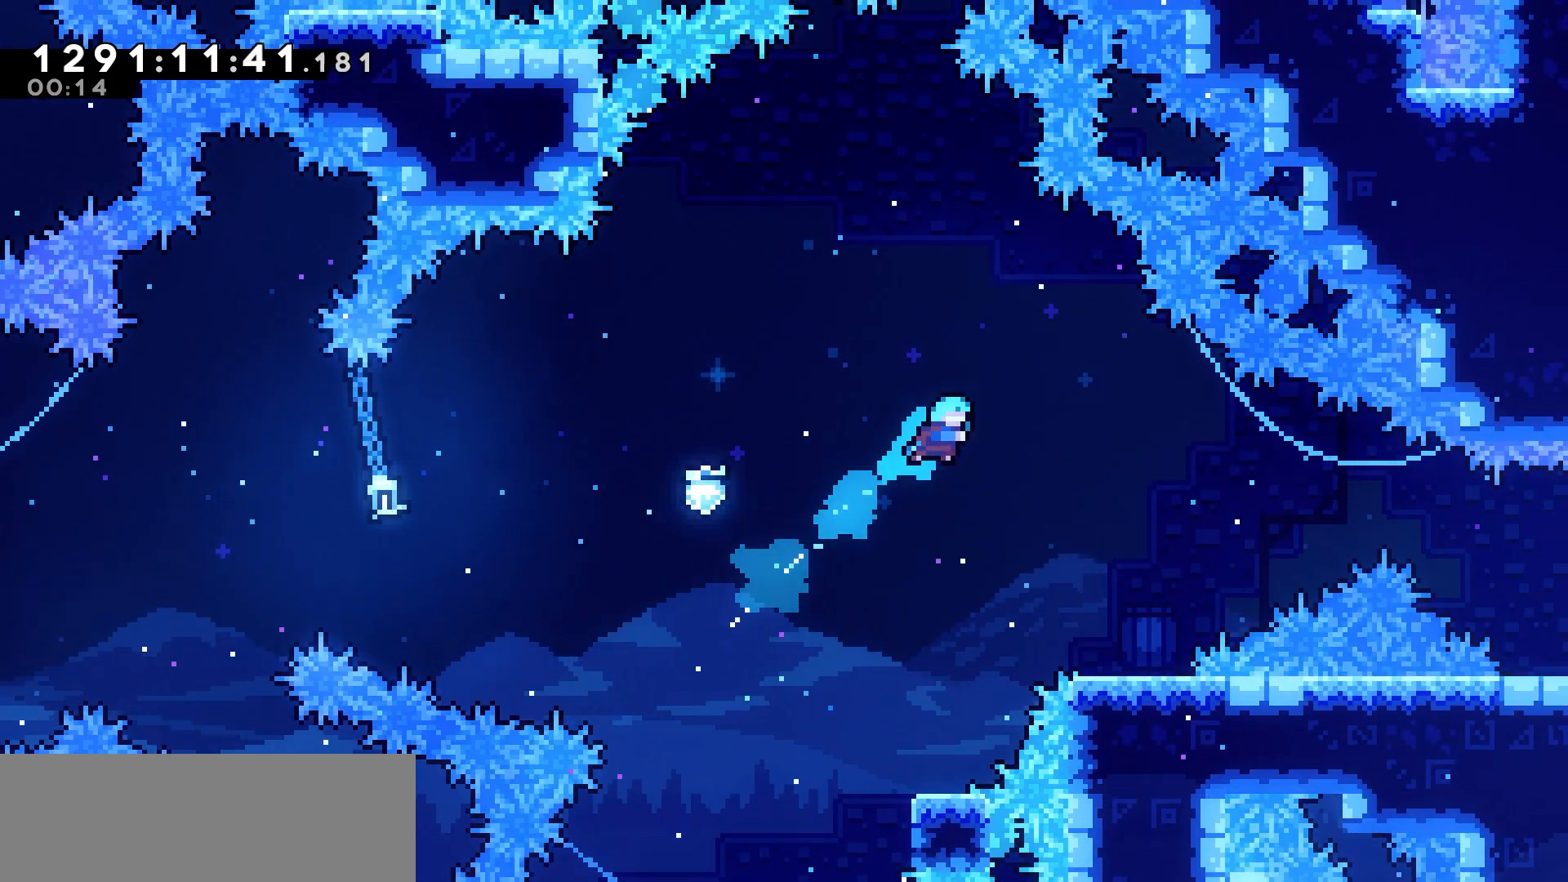
{"keys": ["jump", "right"], "events": [[333, "right", "up"], [467, "jump", "down"], [467, "right", "down"]]}
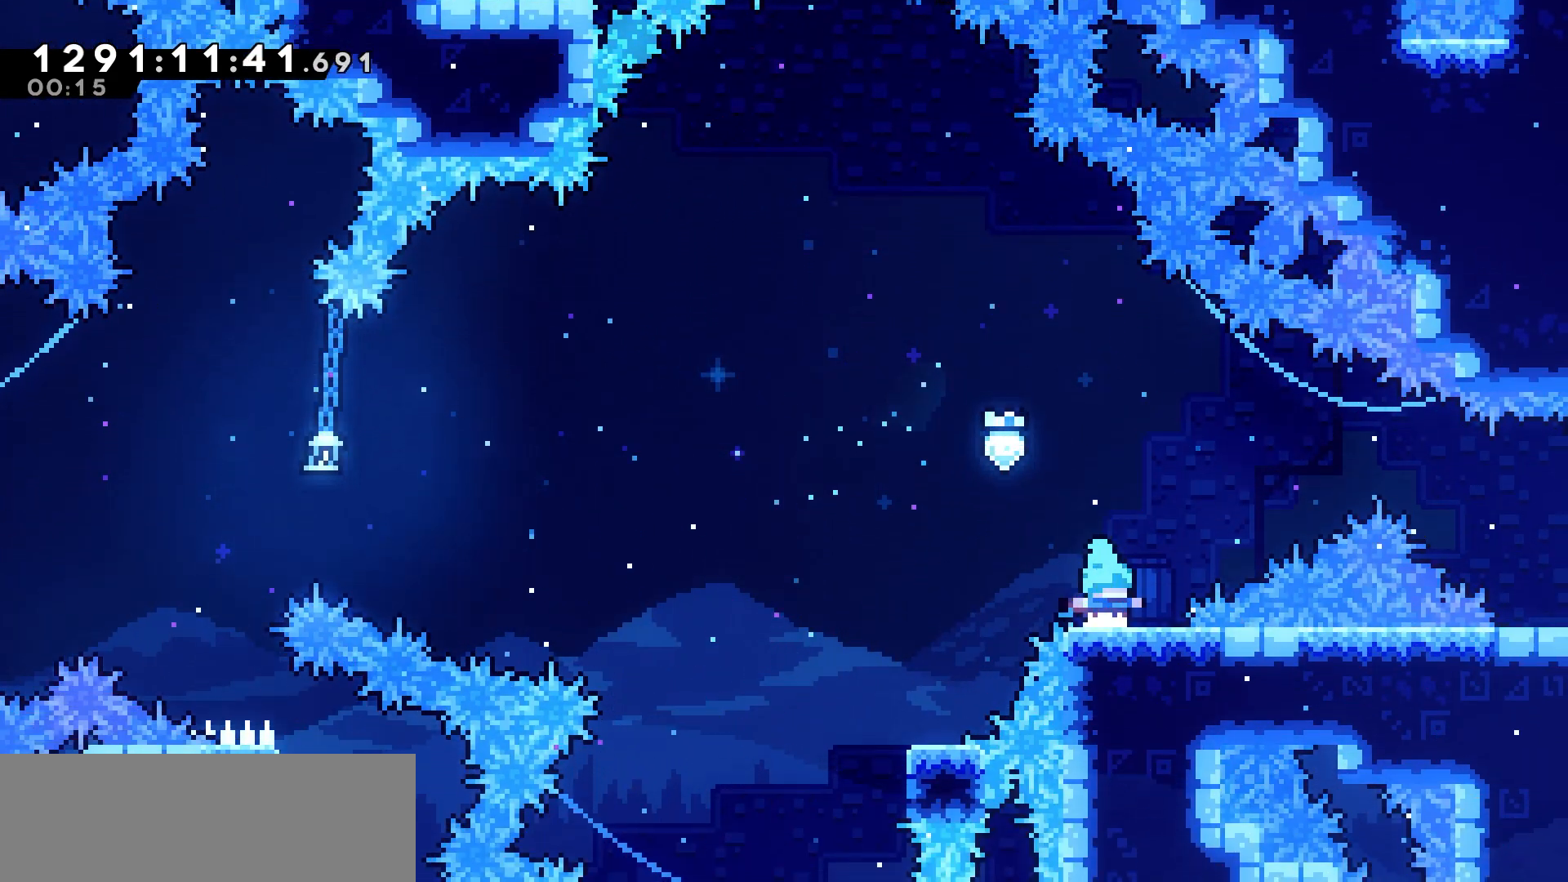
{"keys": ["right"], "events": [[217, "jump", "up"], [300, "dash", "down"], [450, "dash", "up"]]}
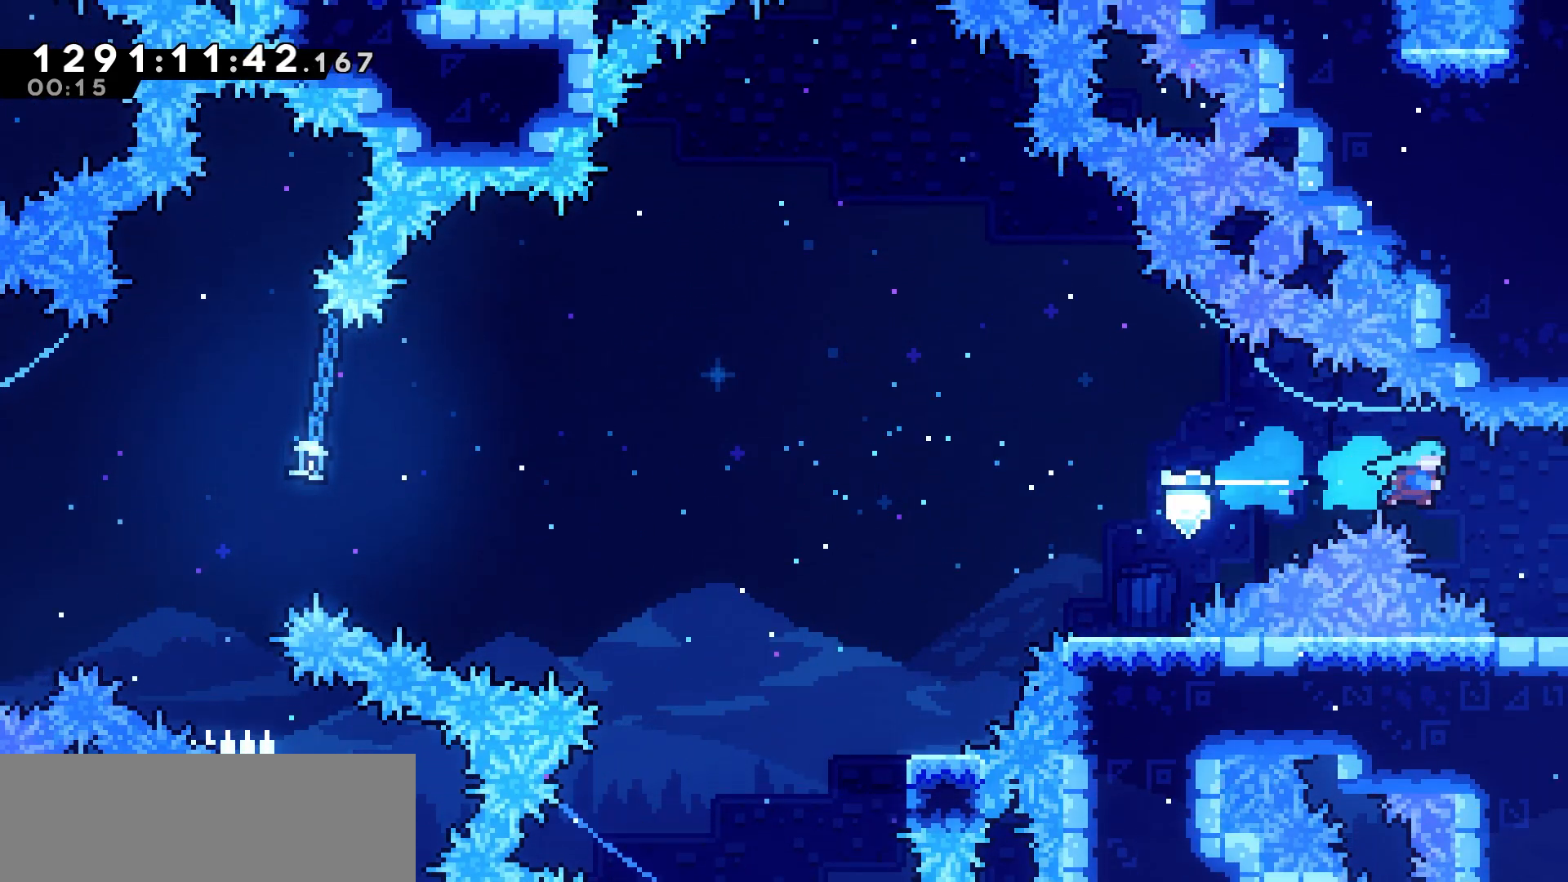
{"keys": ["right"], "events": []}
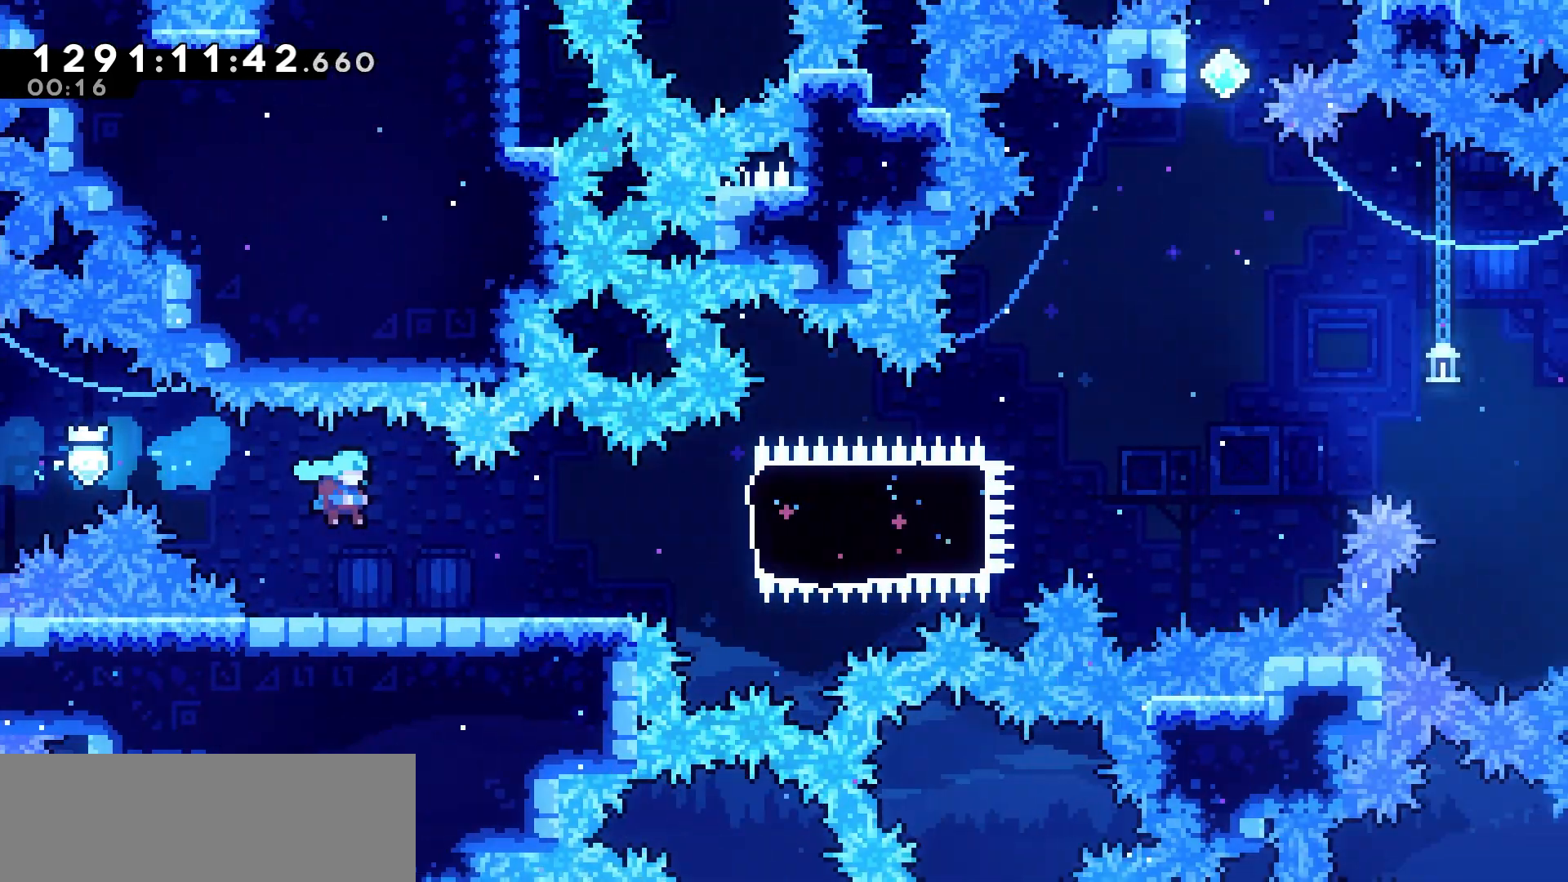
{"keys": ["right"], "events": []}
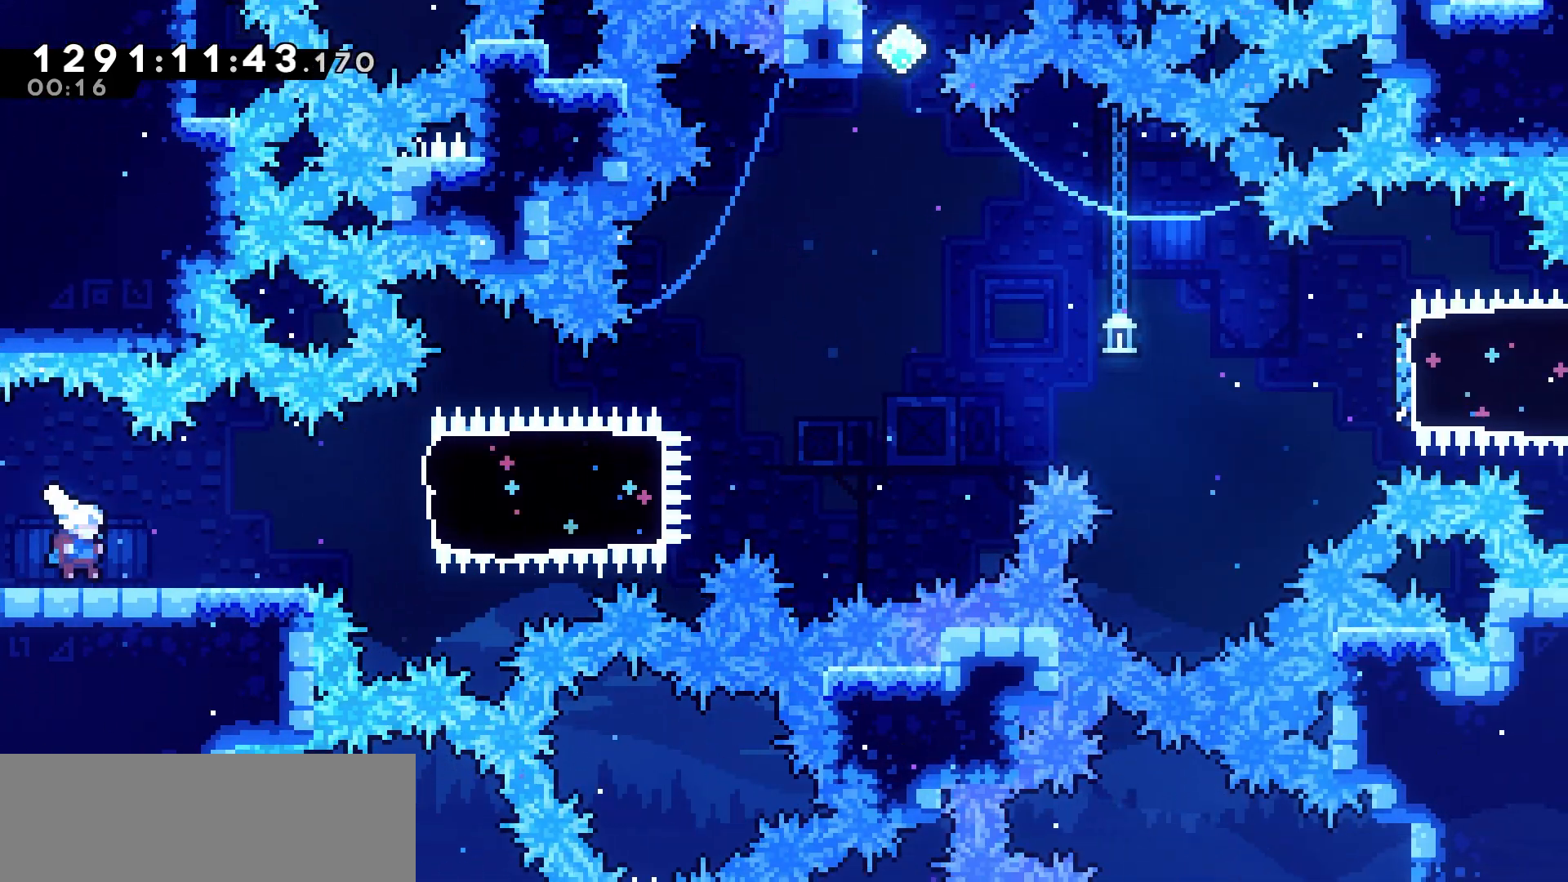
{"keys": ["right"], "events": [[367, "jump", "down"], [433, "jump", "up"]]}
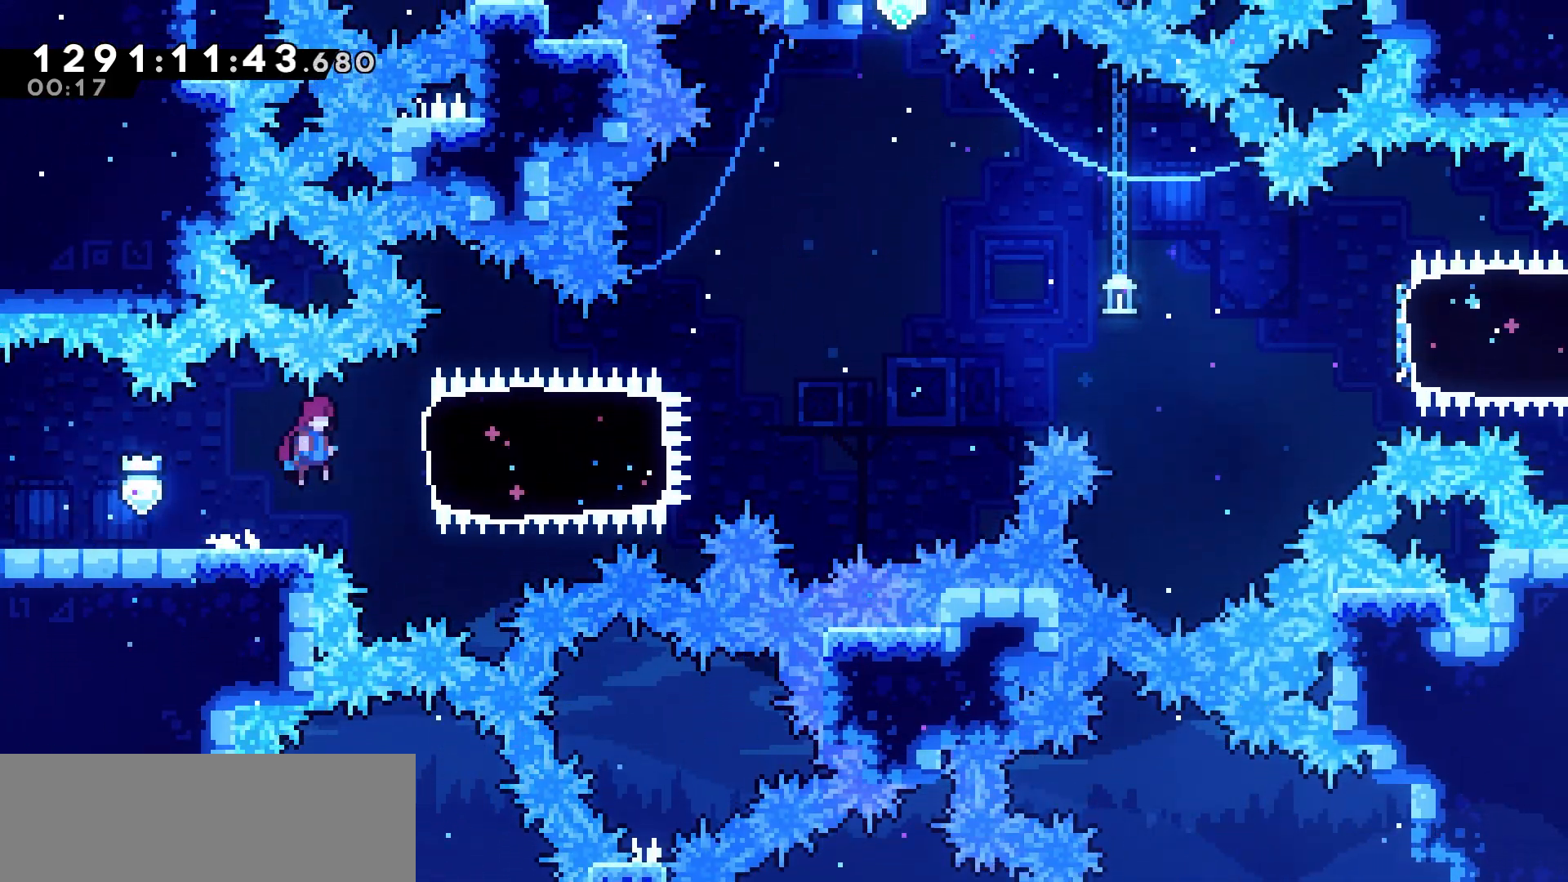
{"keys": ["jump", "right"], "events": [[50, "dash", "down"], [233, "dash", "up"], [450, "jump", "down"]]}
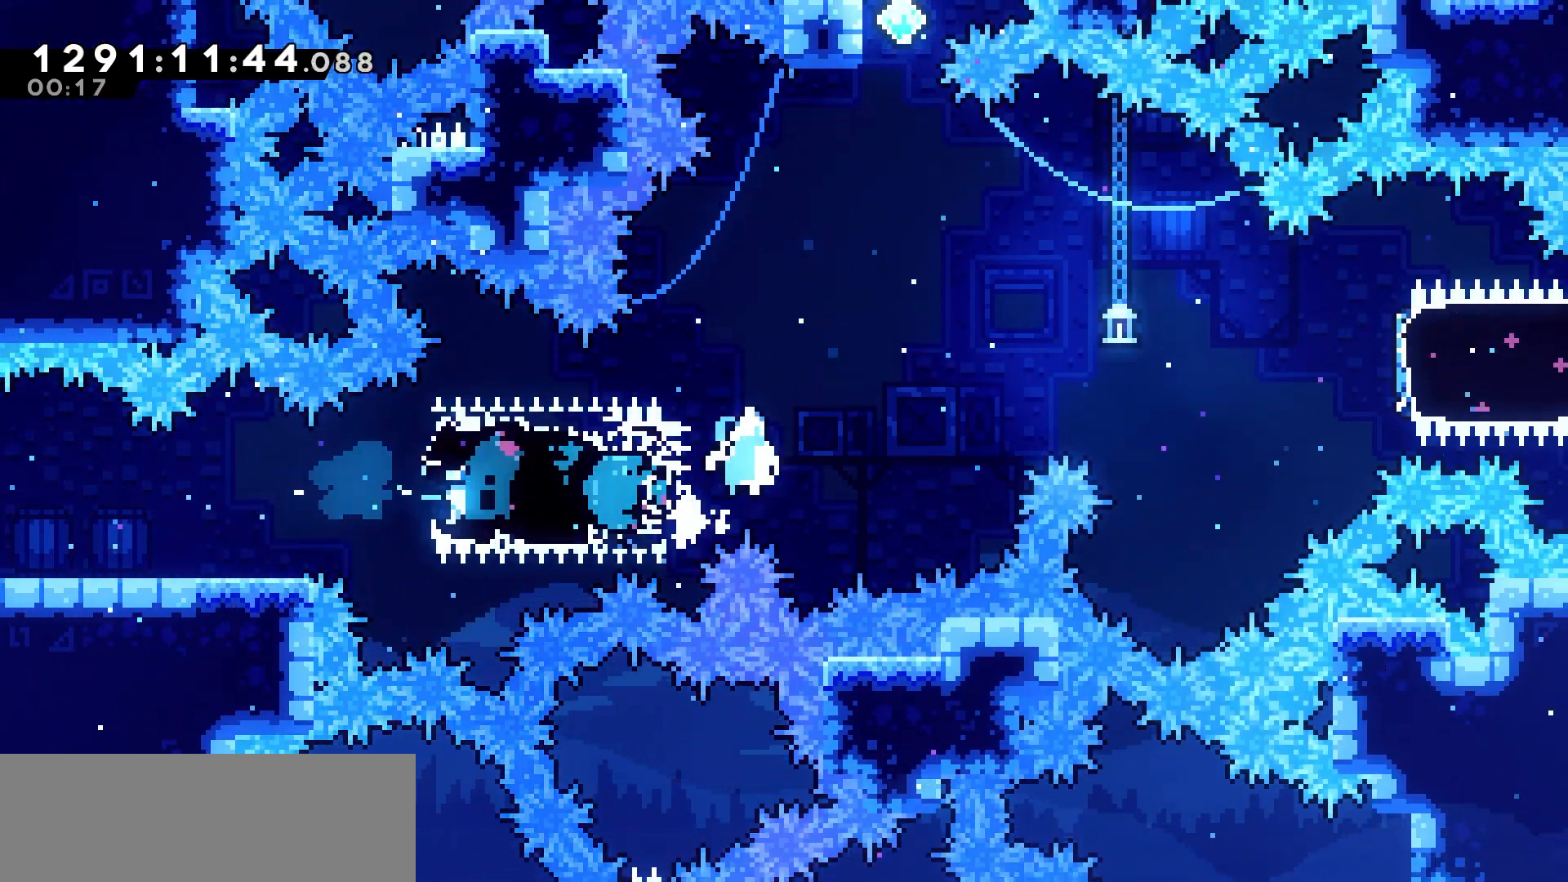
{"keys": ["dash", "right"], "events": [[317, "jump", "up"], [400, "dash", "down"]]}
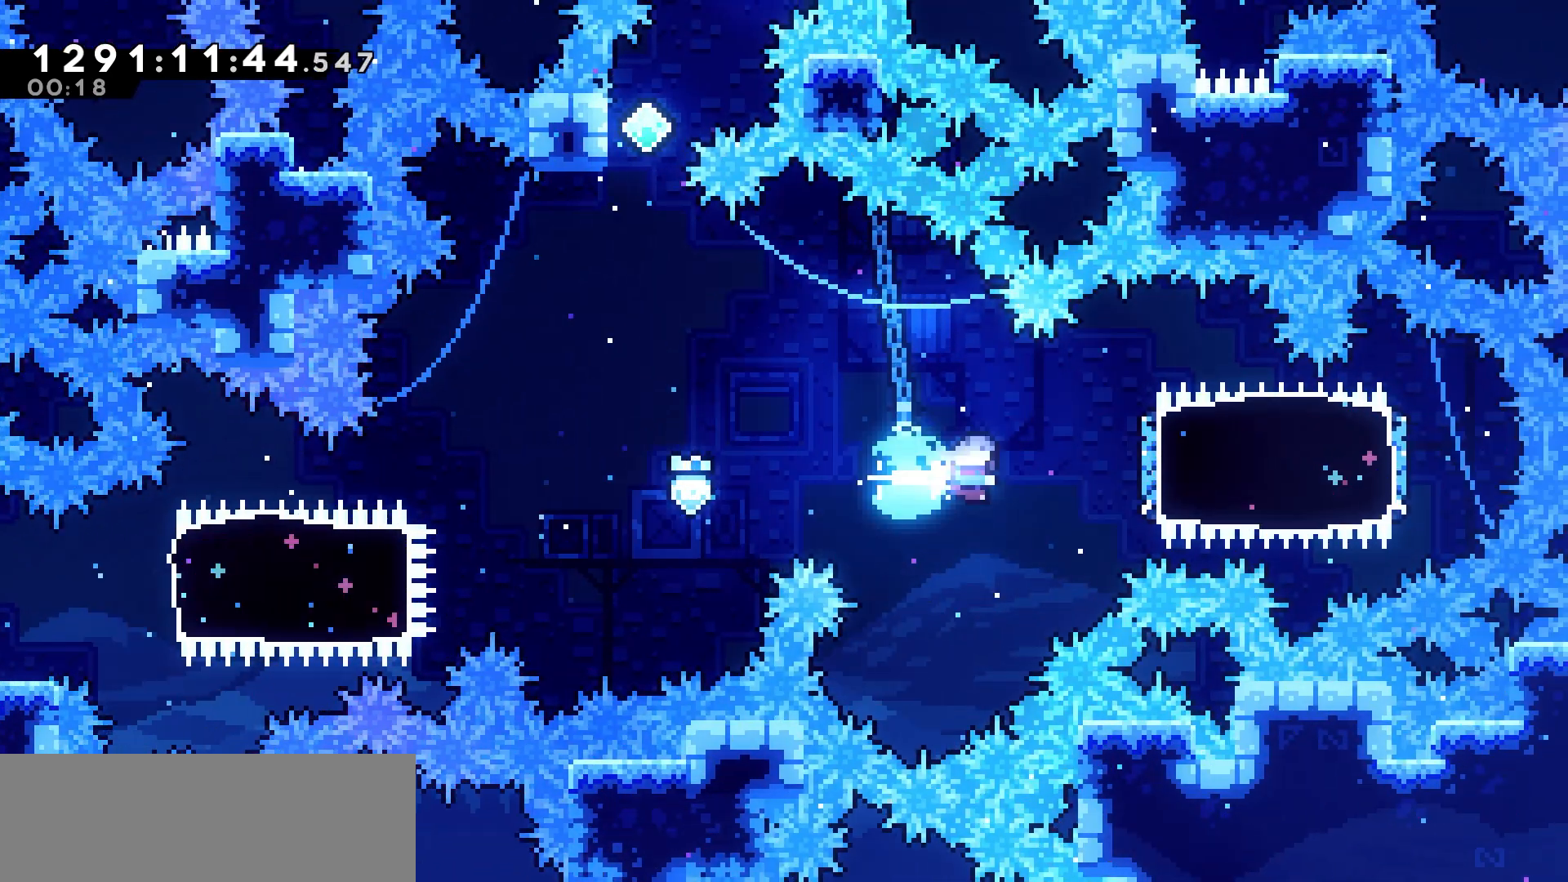
{"keys": ["dash", "left"], "events": [[67, "dash", "up"], [67, "left", "down"], [67, "right", "up"], [450, "dash", "down"]]}
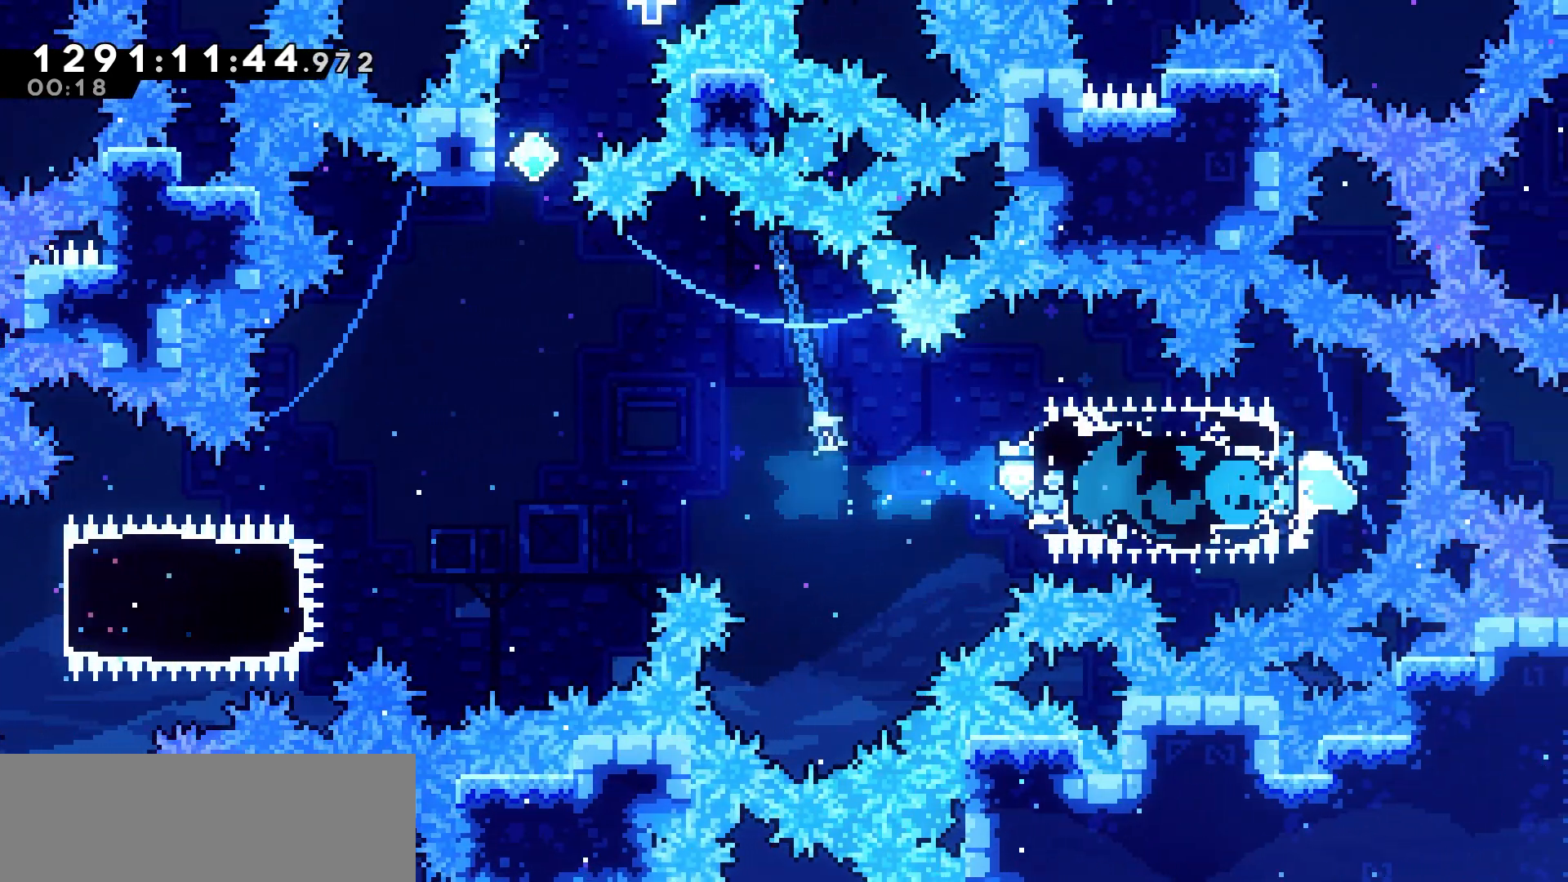
{"keys": ["jump", "left"], "events": [[167, "dash", "up"], [317, "jump", "down"]]}
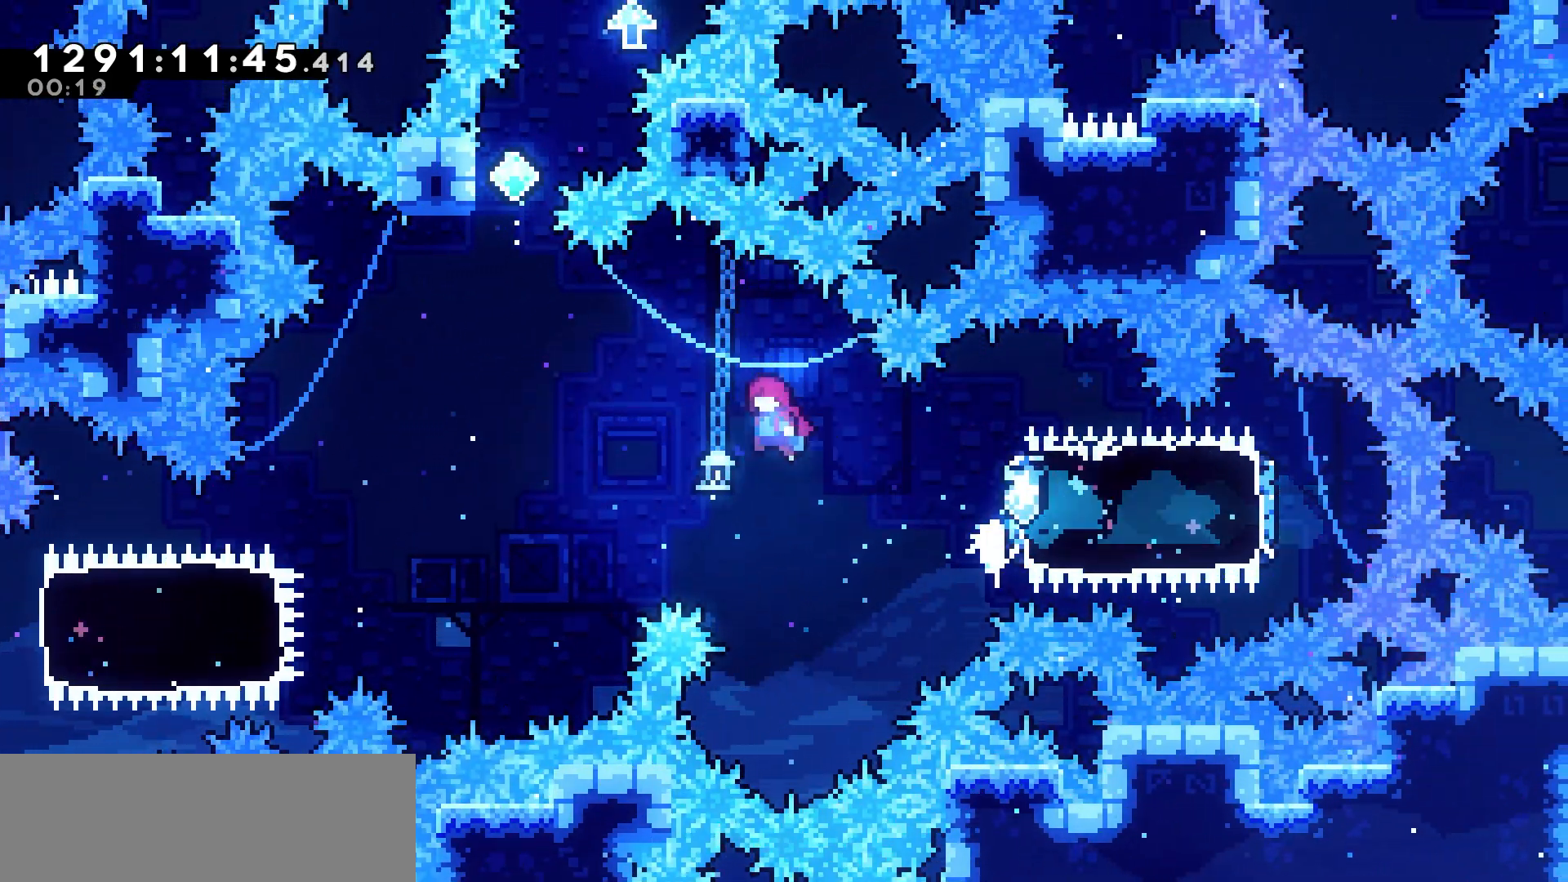
{"keys": ["left", "up"], "events": [[217, "jump", "up"], [233, "left", "up"], [233, "up", "down"], [283, "dash", "down"], [467, "dash", "up"], [500, "left", "down"]]}
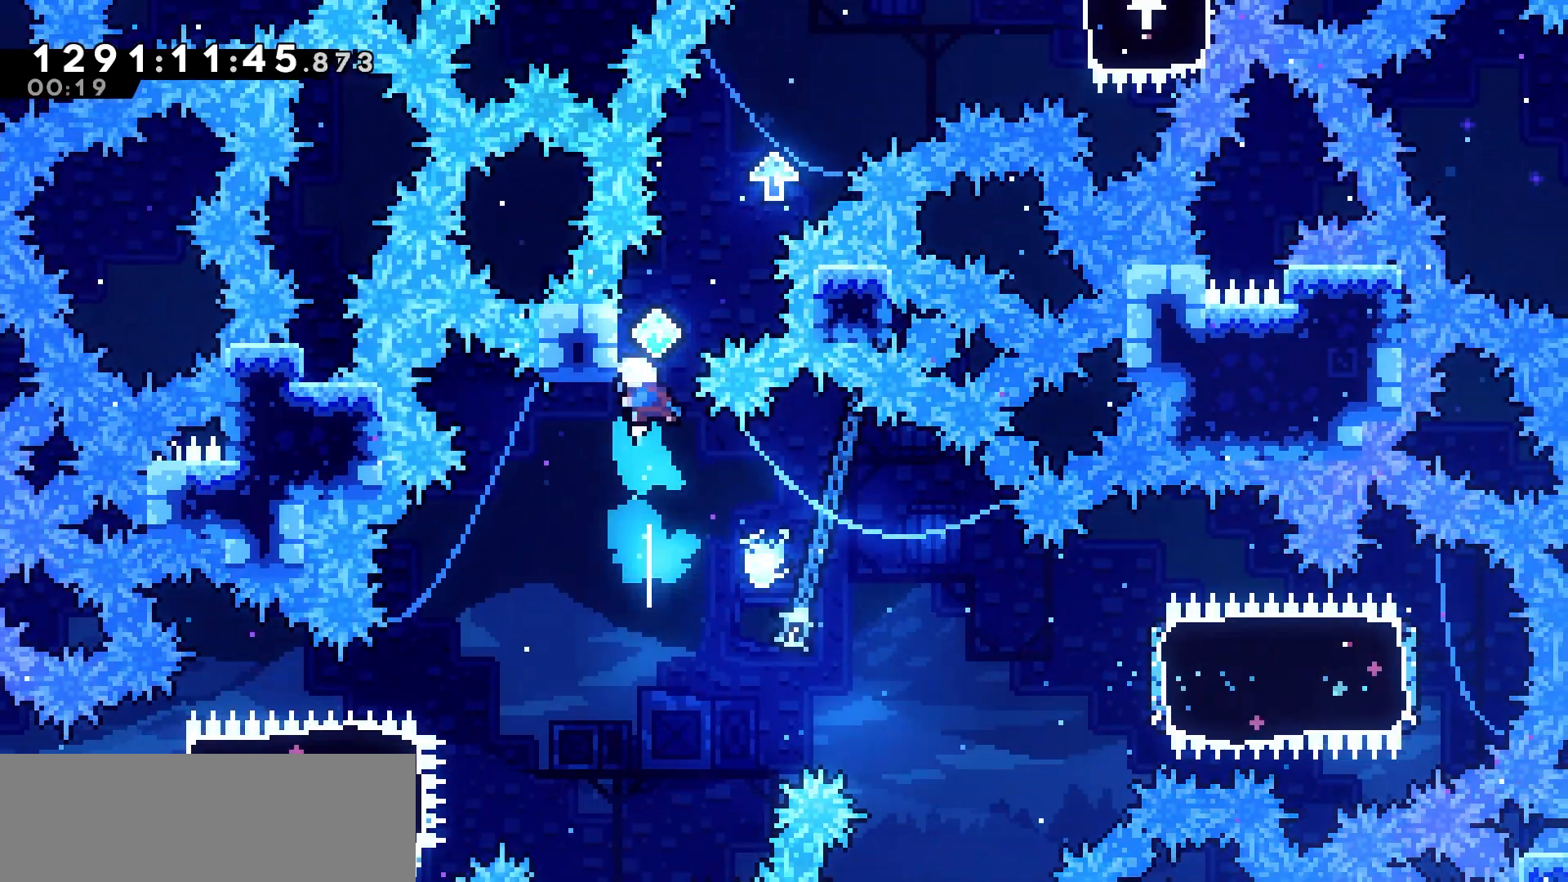
{"keys": ["right"], "events": [[50, "up", "up"], [117, "jump", "down"], [133, "left", "up"], [233, "right", "down"], [500, "jump", "up"]]}
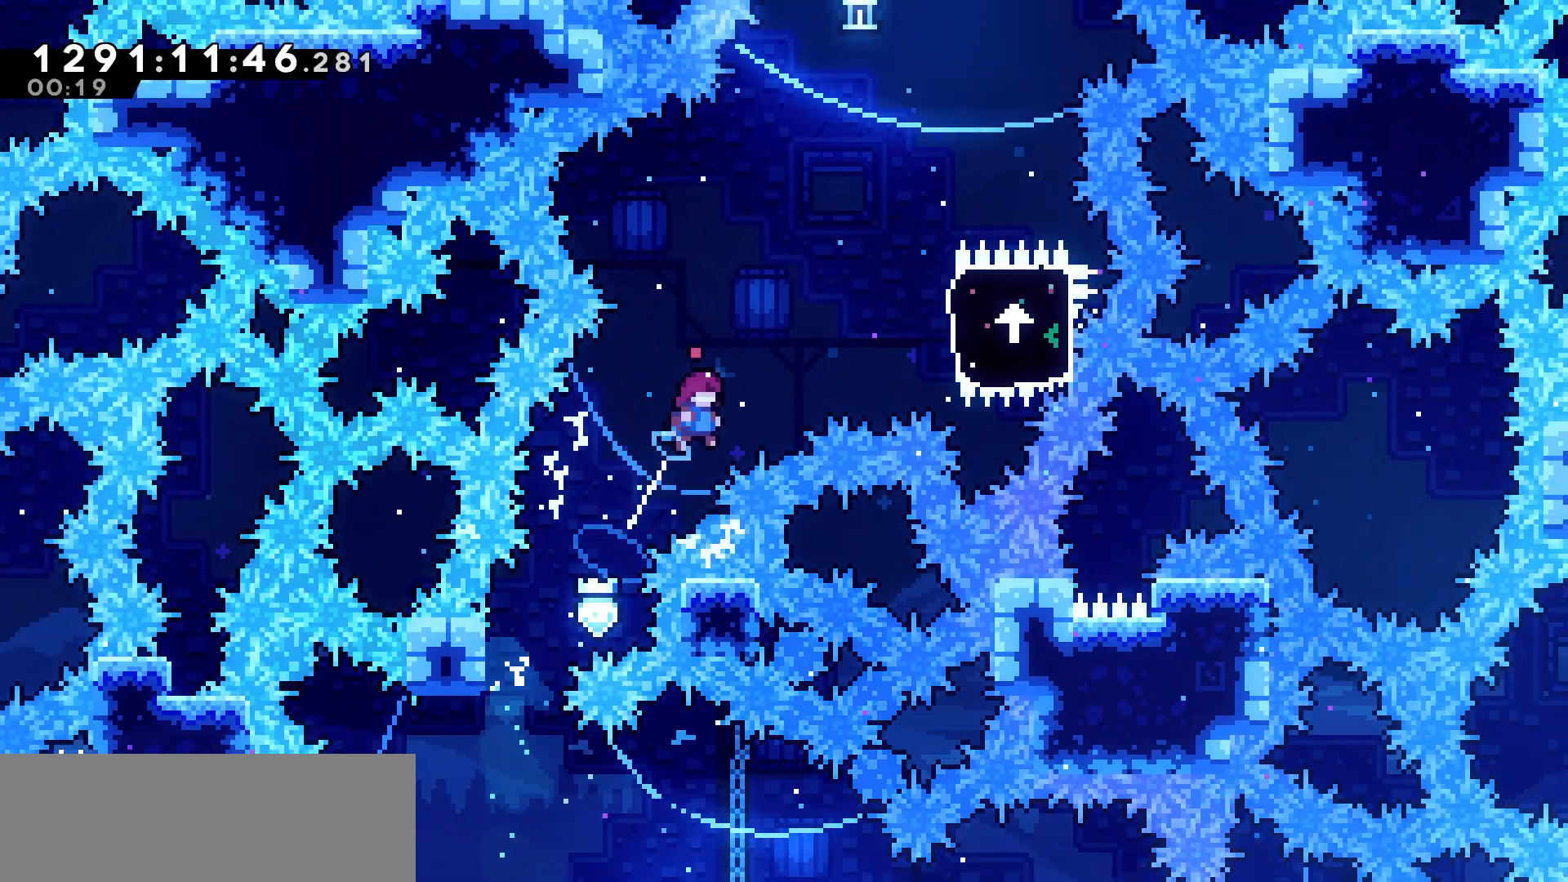
{"keys": ["grab", "jump", "right"], "events": [[50, "jump", "down"], [350, "grab", "down"]]}